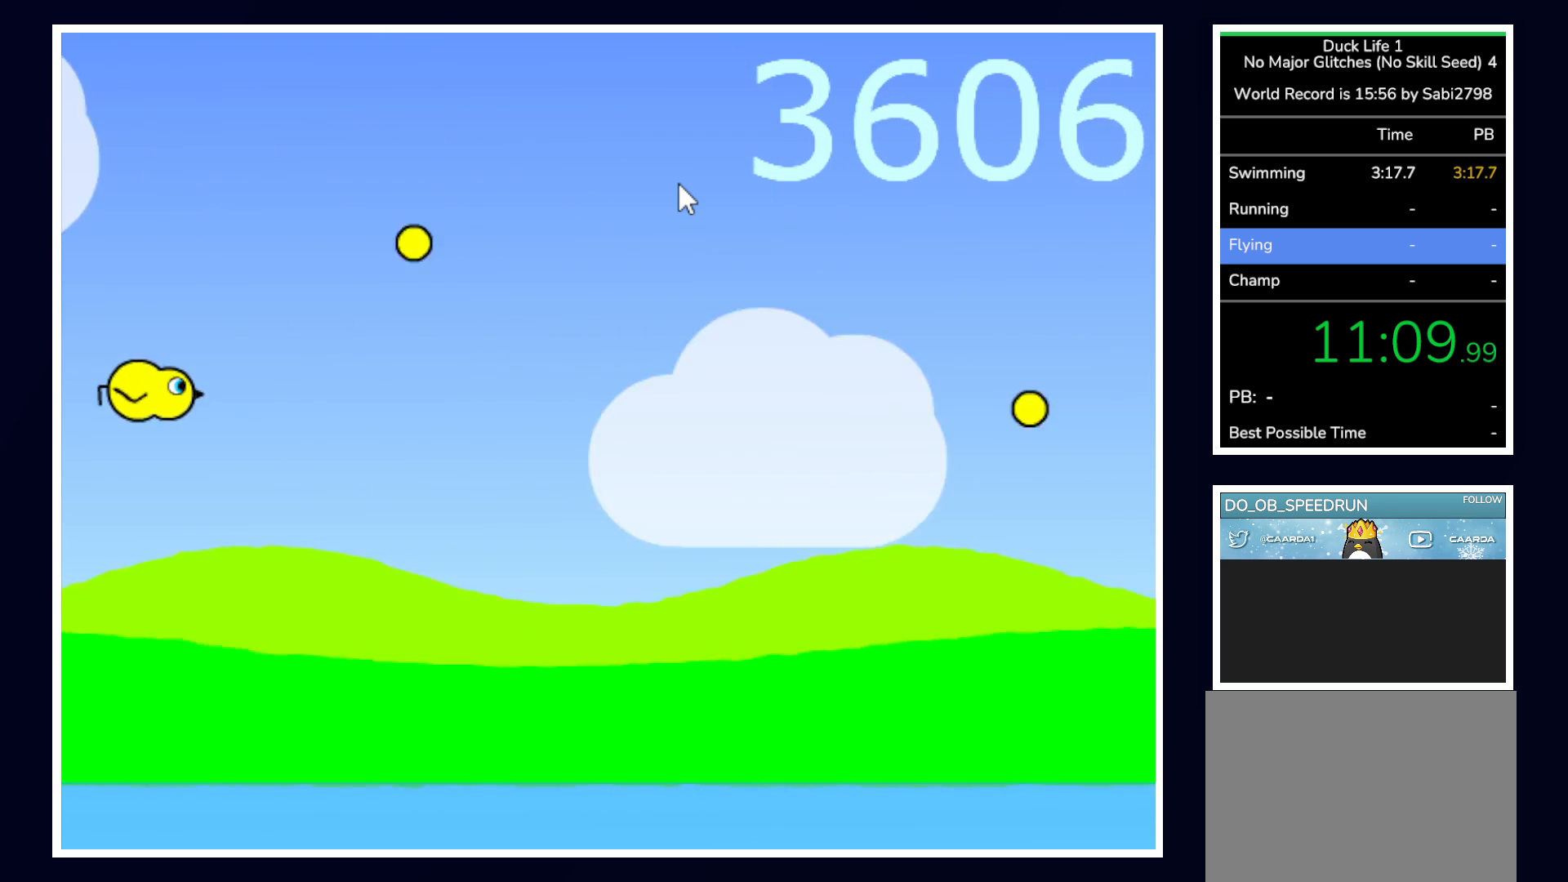
Gameplay with keyboard and mouse; each line is a JSON object with the keys and mouse buttons held at the frame after it. "events" lists presses ("down") and releases ("up") of "alt", "b", "c", "down", "f", "left", "right", "space", "tab", "up" and "mouse_left" between this image and that frame as [ms after this image, input, new state], when the widget could be followed in between. "mouse_left" = the "left" button of the "mouse" list. No other keys are recorded. Mouse movement is not recorded.
{"keys": ["right"], "mouse": [], "events": [[17, "left", "up"], [300, "right", "down"]]}
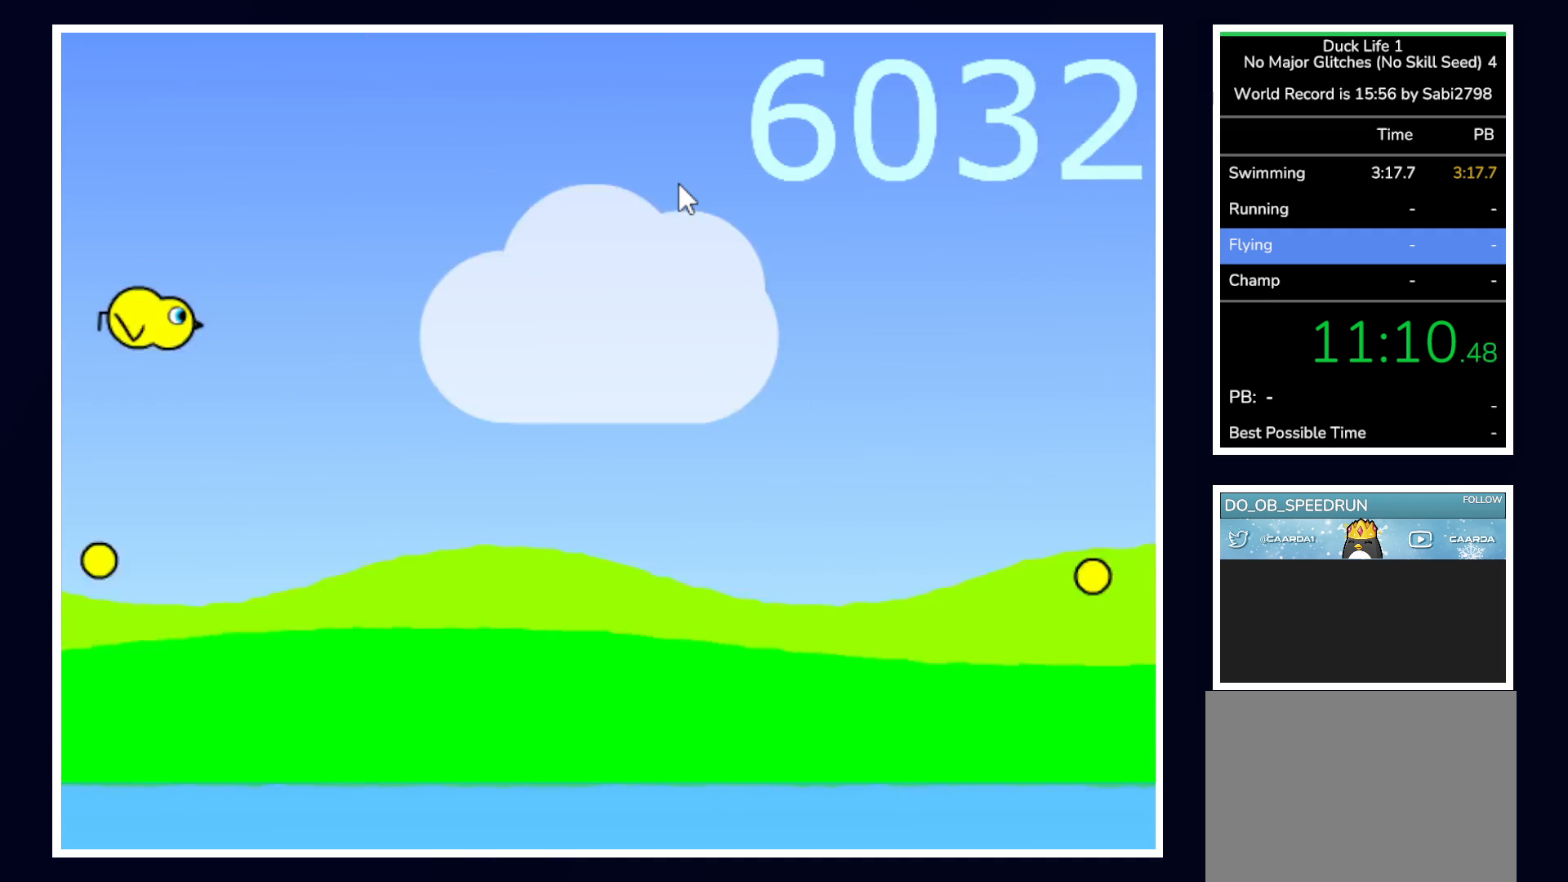
{"keys": [], "mouse": [], "events": [[33, "right", "up"], [217, "left", "down"], [500, "left", "up"]]}
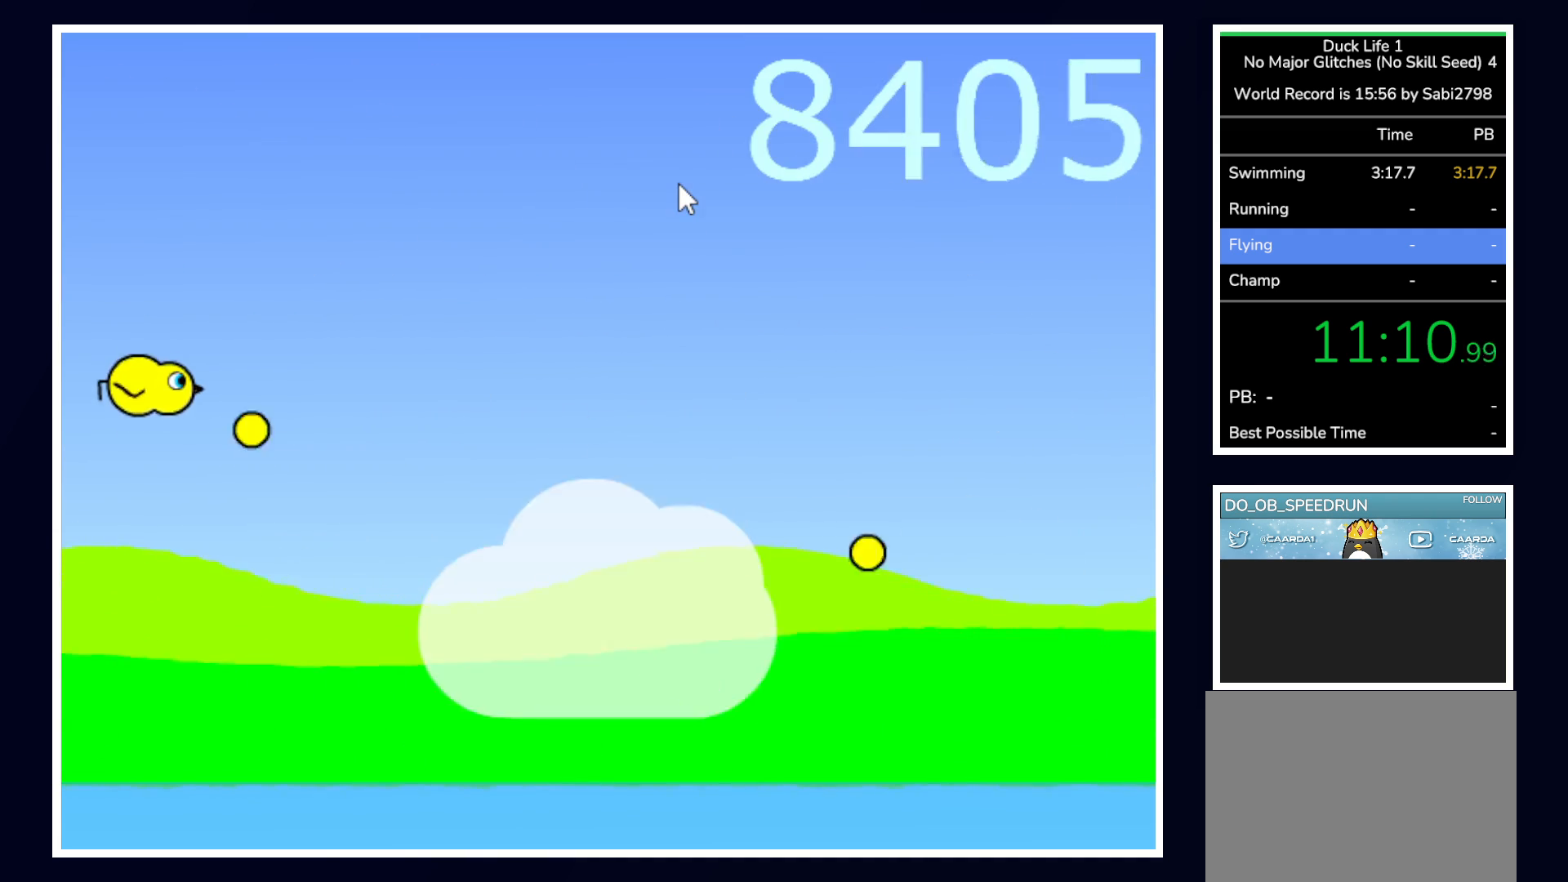
{"keys": [], "mouse": [], "events": [[150, "right", "down"], [283, "right", "up"]]}
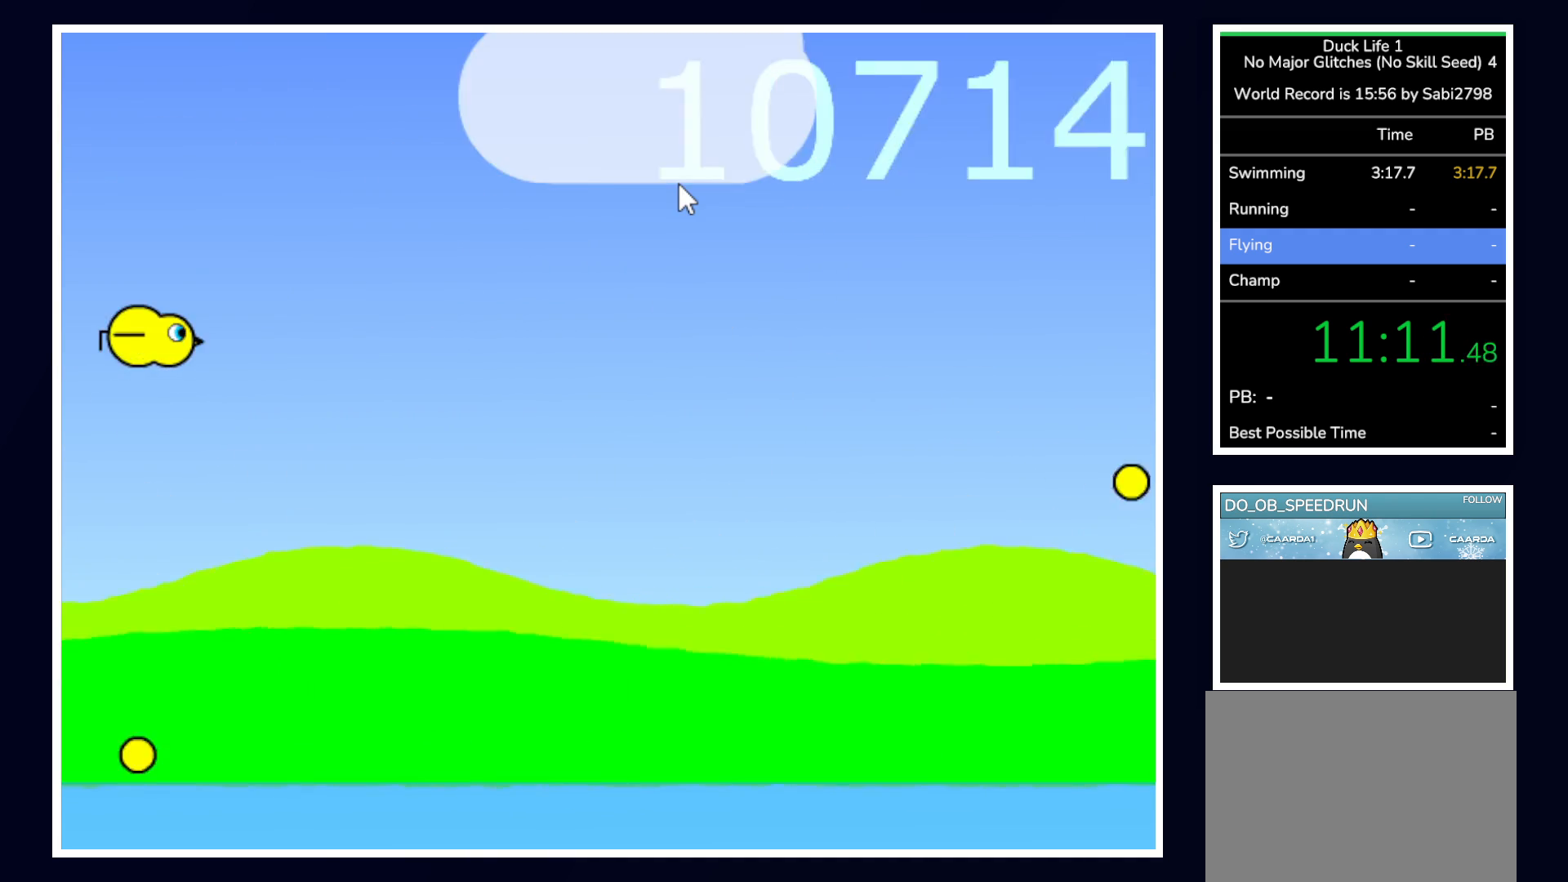
{"keys": [], "mouse": [], "events": [[17, "left", "down"], [117, "left", "up"]]}
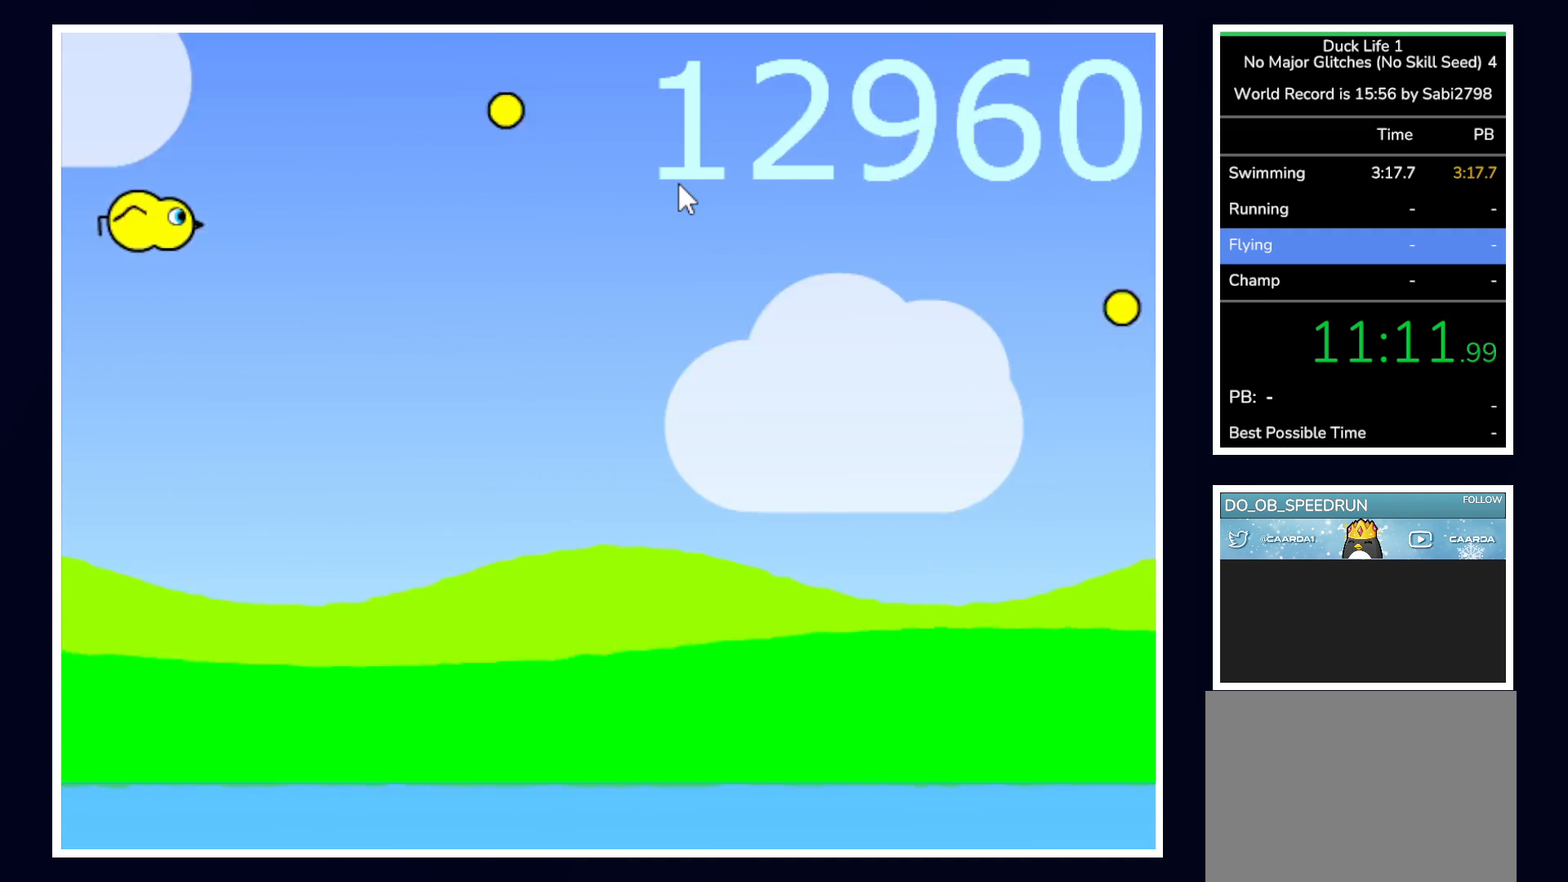
{"keys": [], "mouse": [], "events": [[133, "right", "down"], [217, "right", "up"]]}
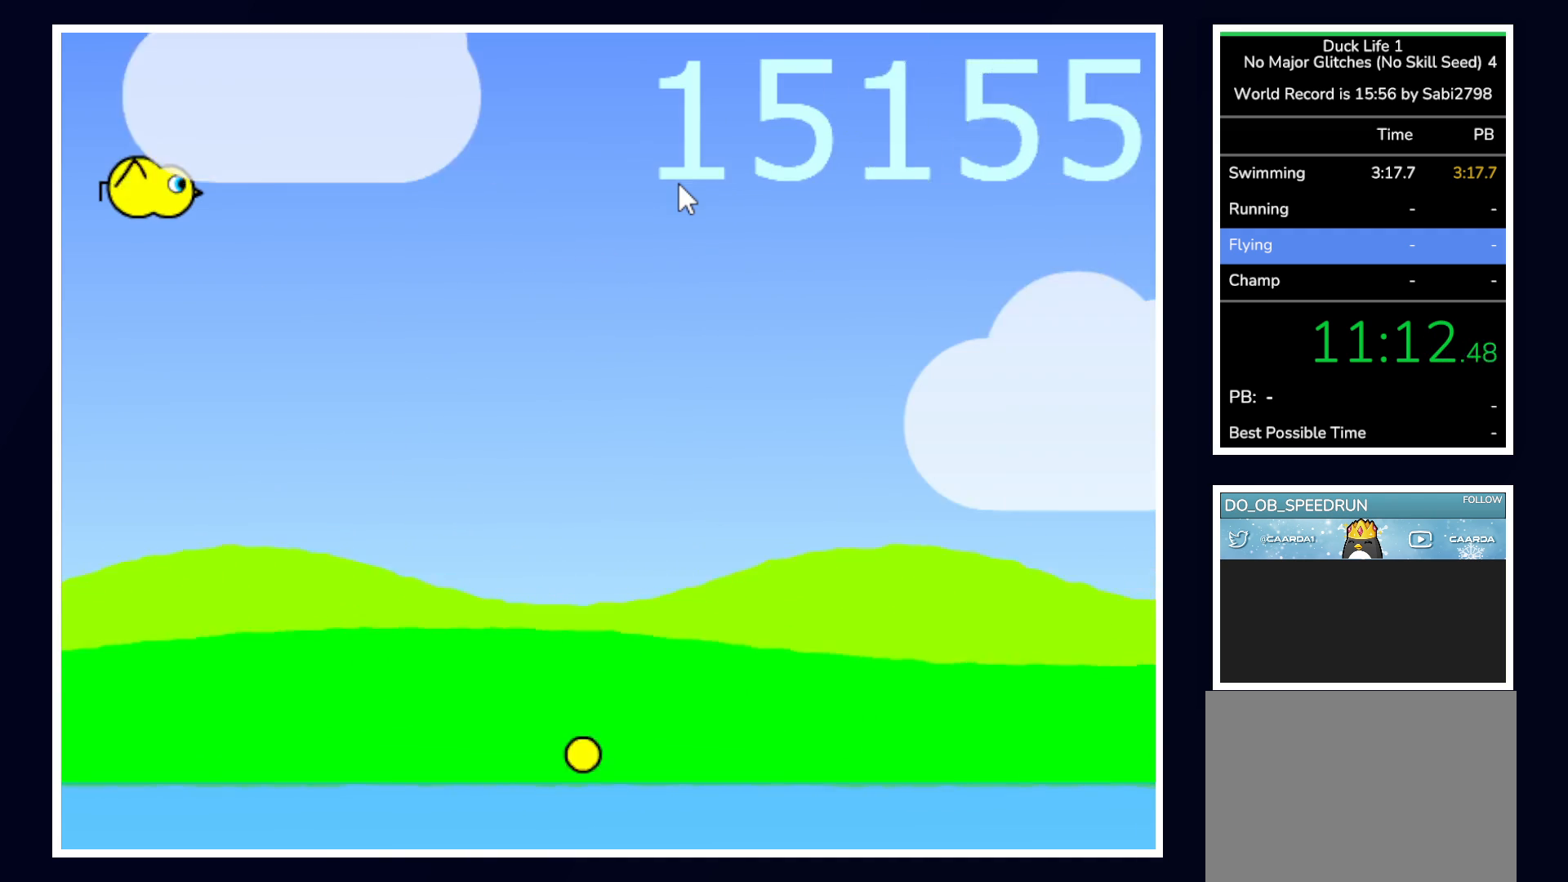
{"keys": [], "mouse": [], "events": []}
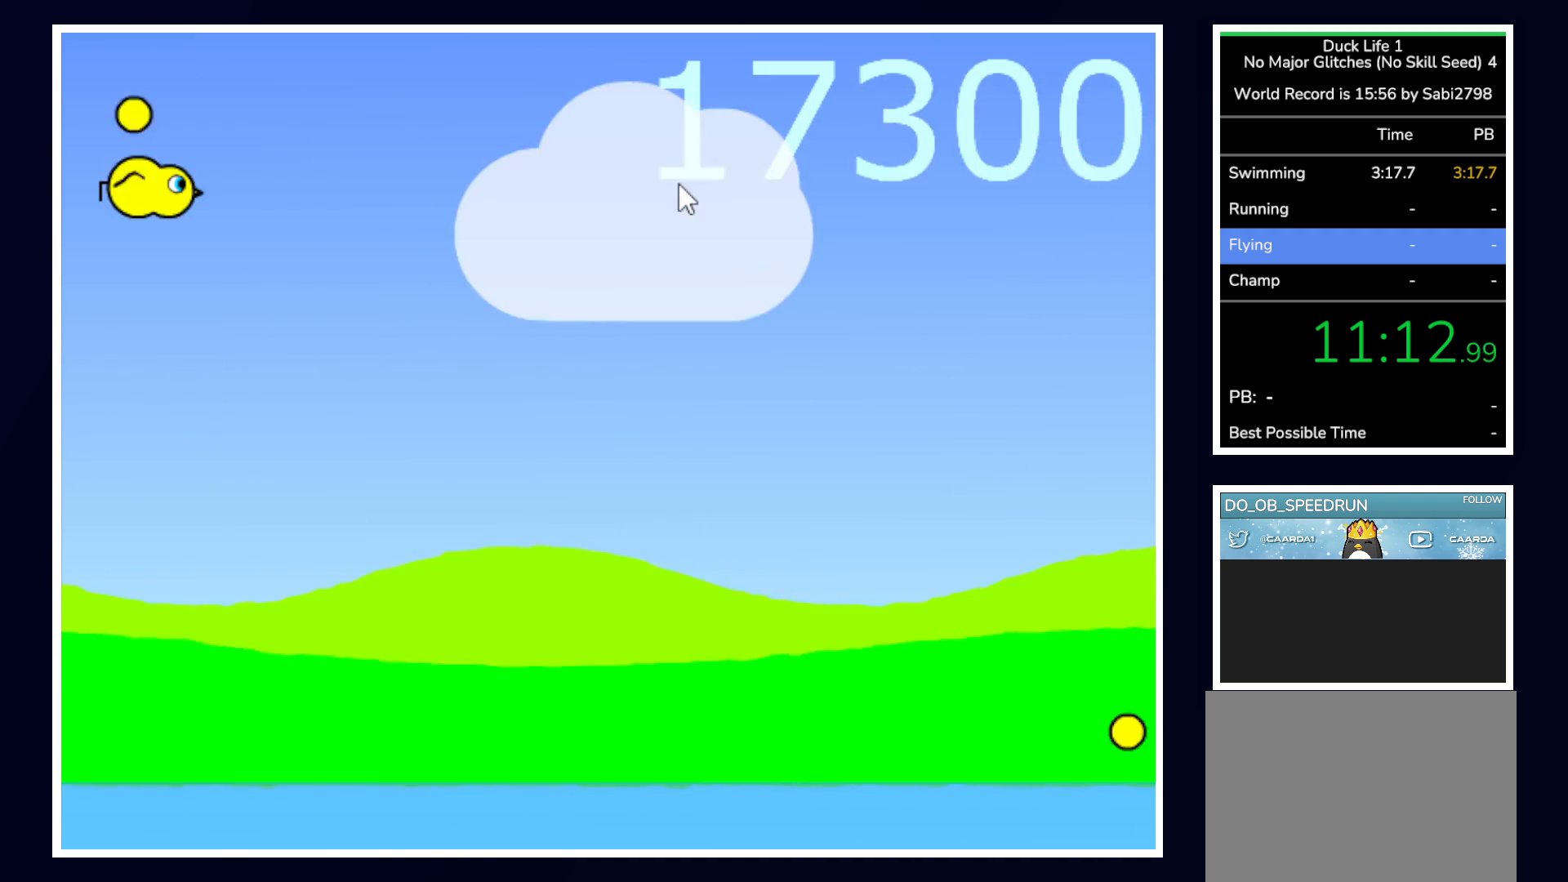
{"keys": [], "mouse": [], "events": []}
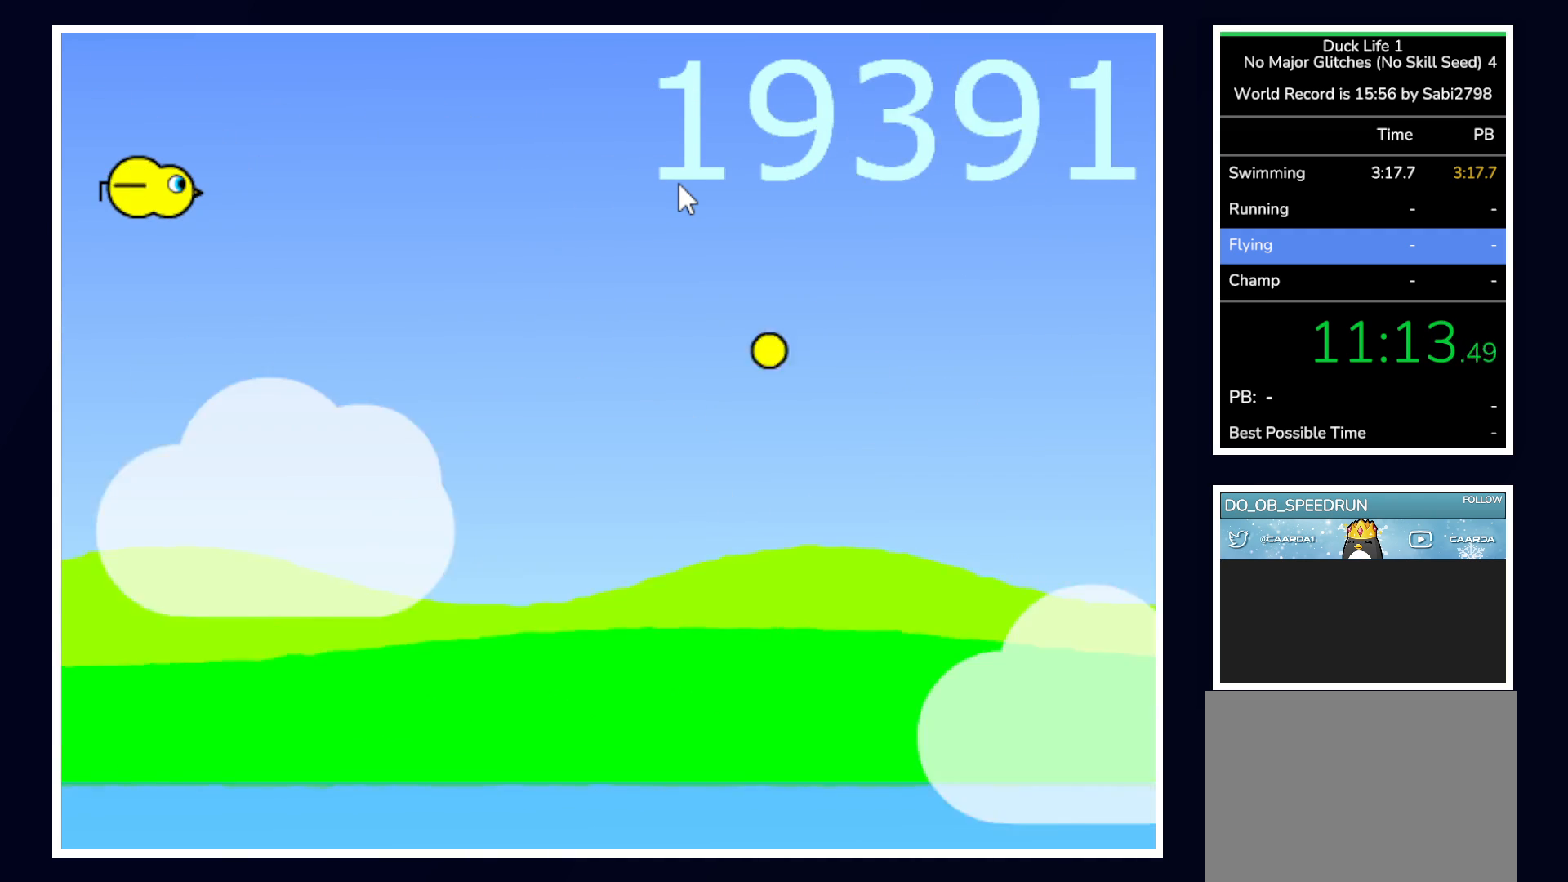
{"keys": [], "mouse": [], "events": []}
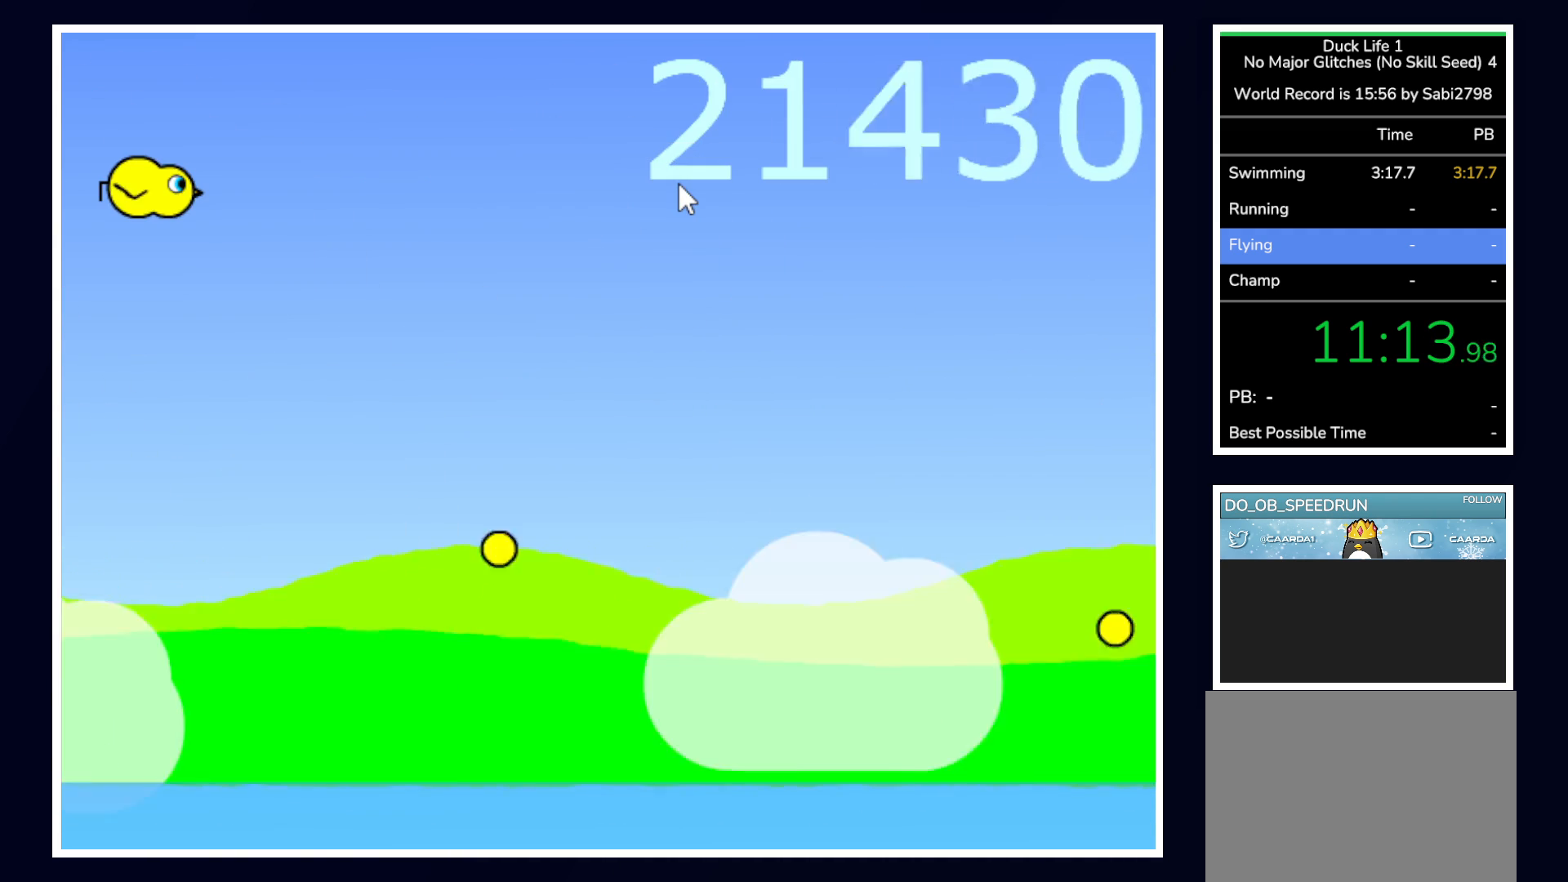
{"keys": ["right"], "mouse": [], "events": [[467, "right", "down"]]}
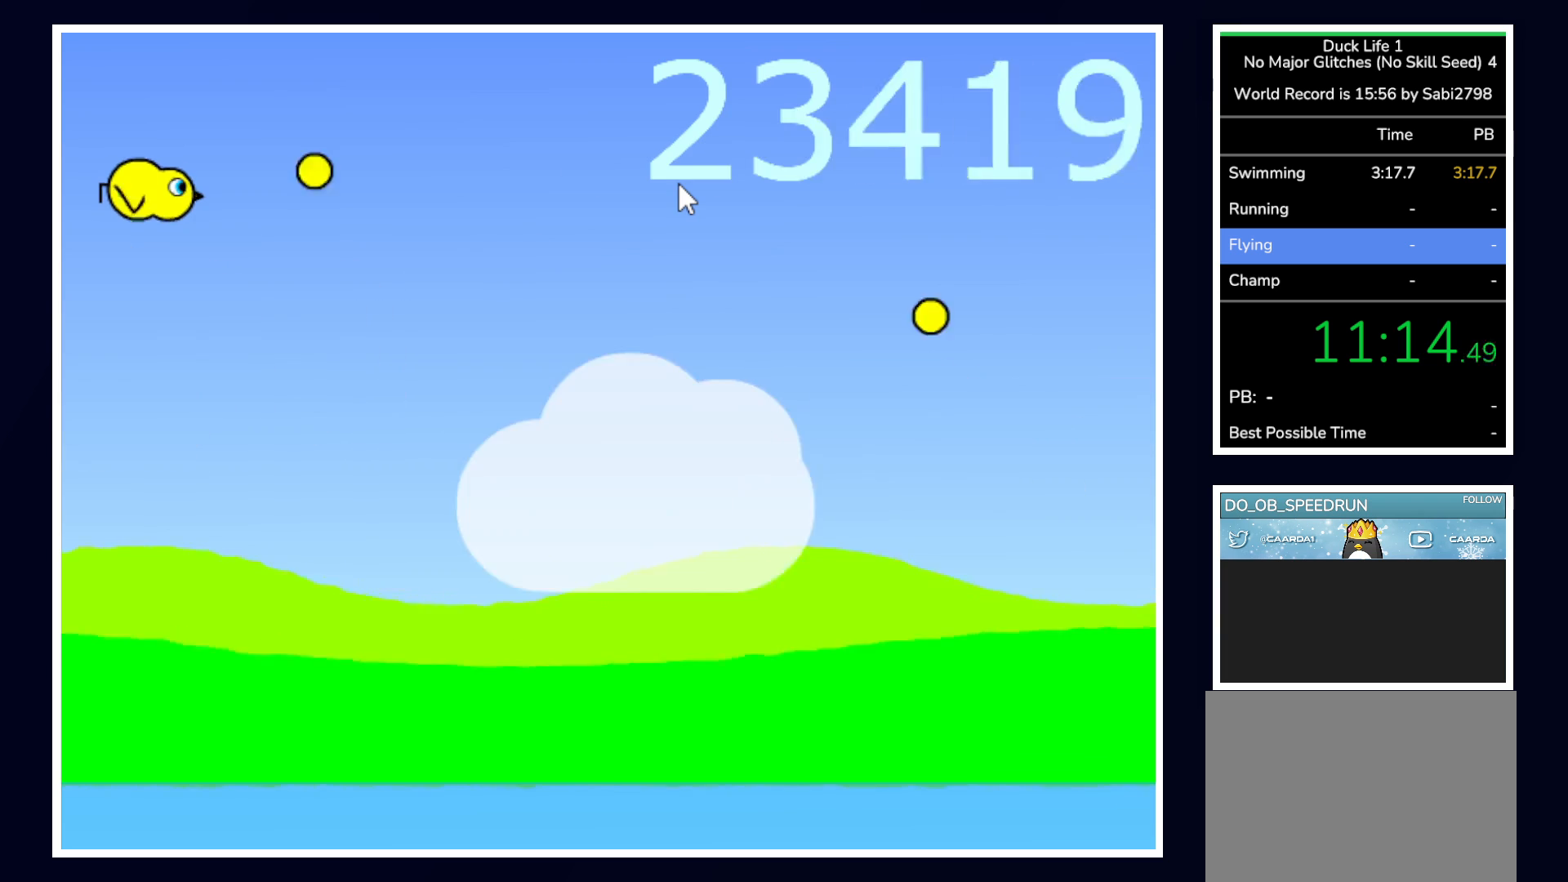
{"keys": ["space"], "mouse": [], "events": [[300, "right", "up"], [350, "space", "down"]]}
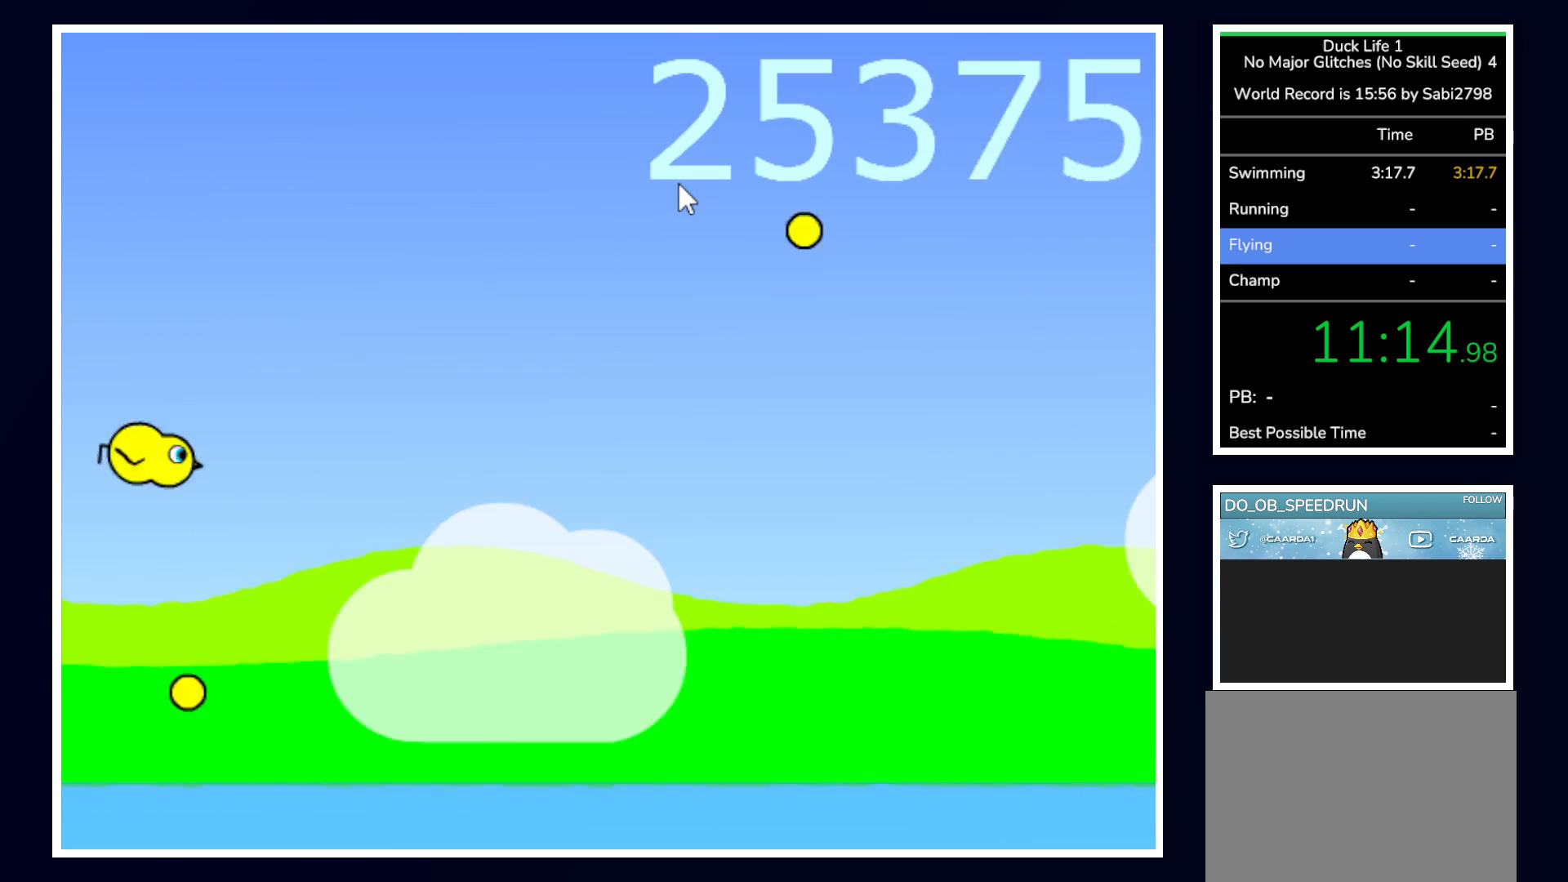
{"keys": ["space"], "mouse": [], "events": []}
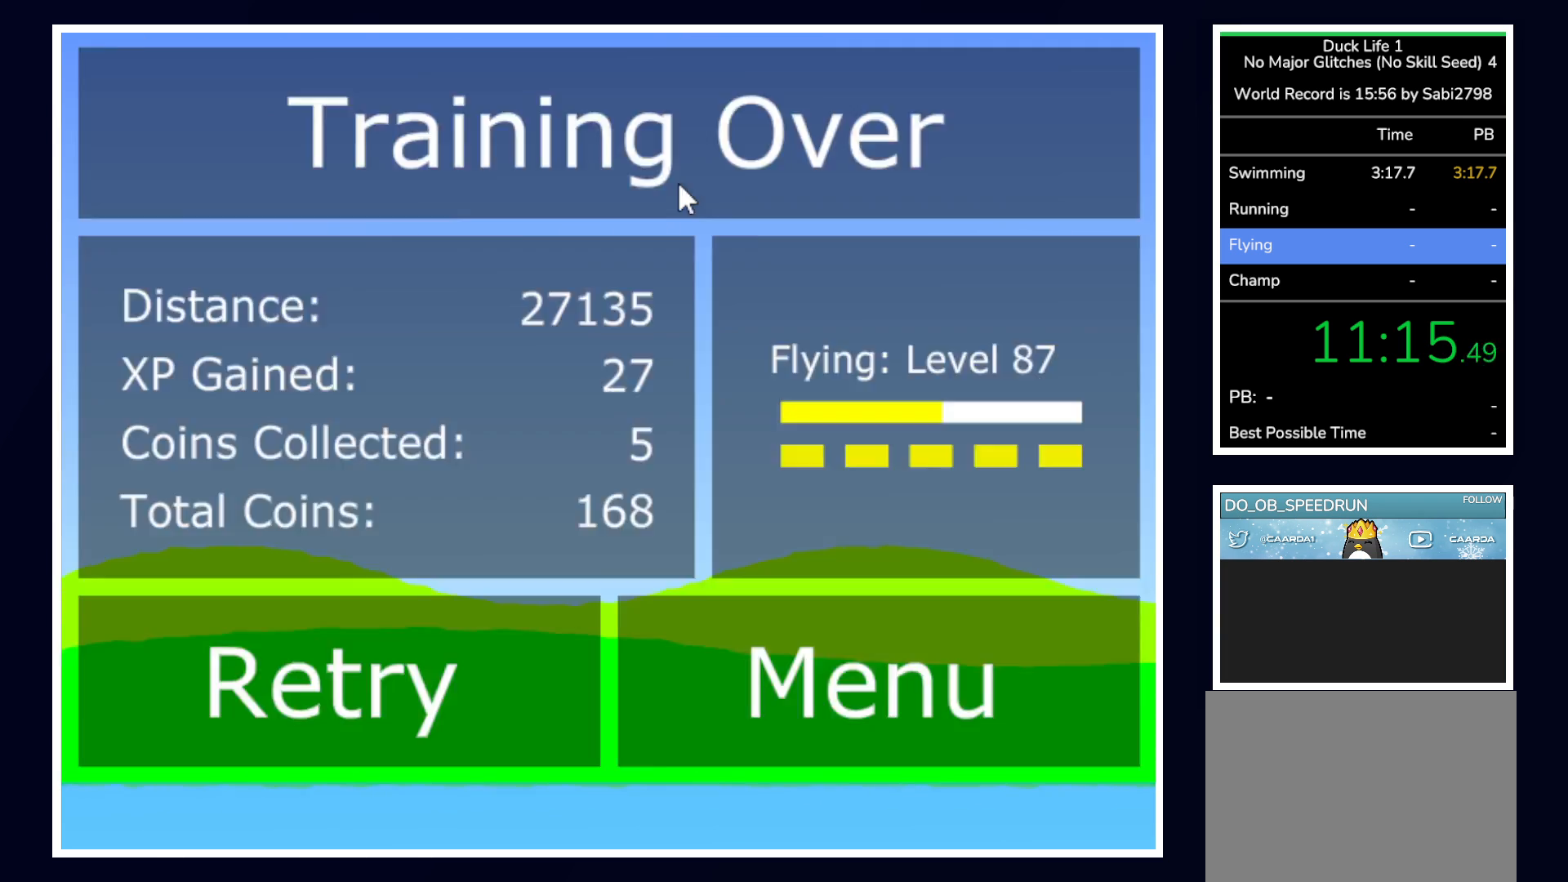
{"keys": [], "mouse": [], "events": [[433, "space", "up"]]}
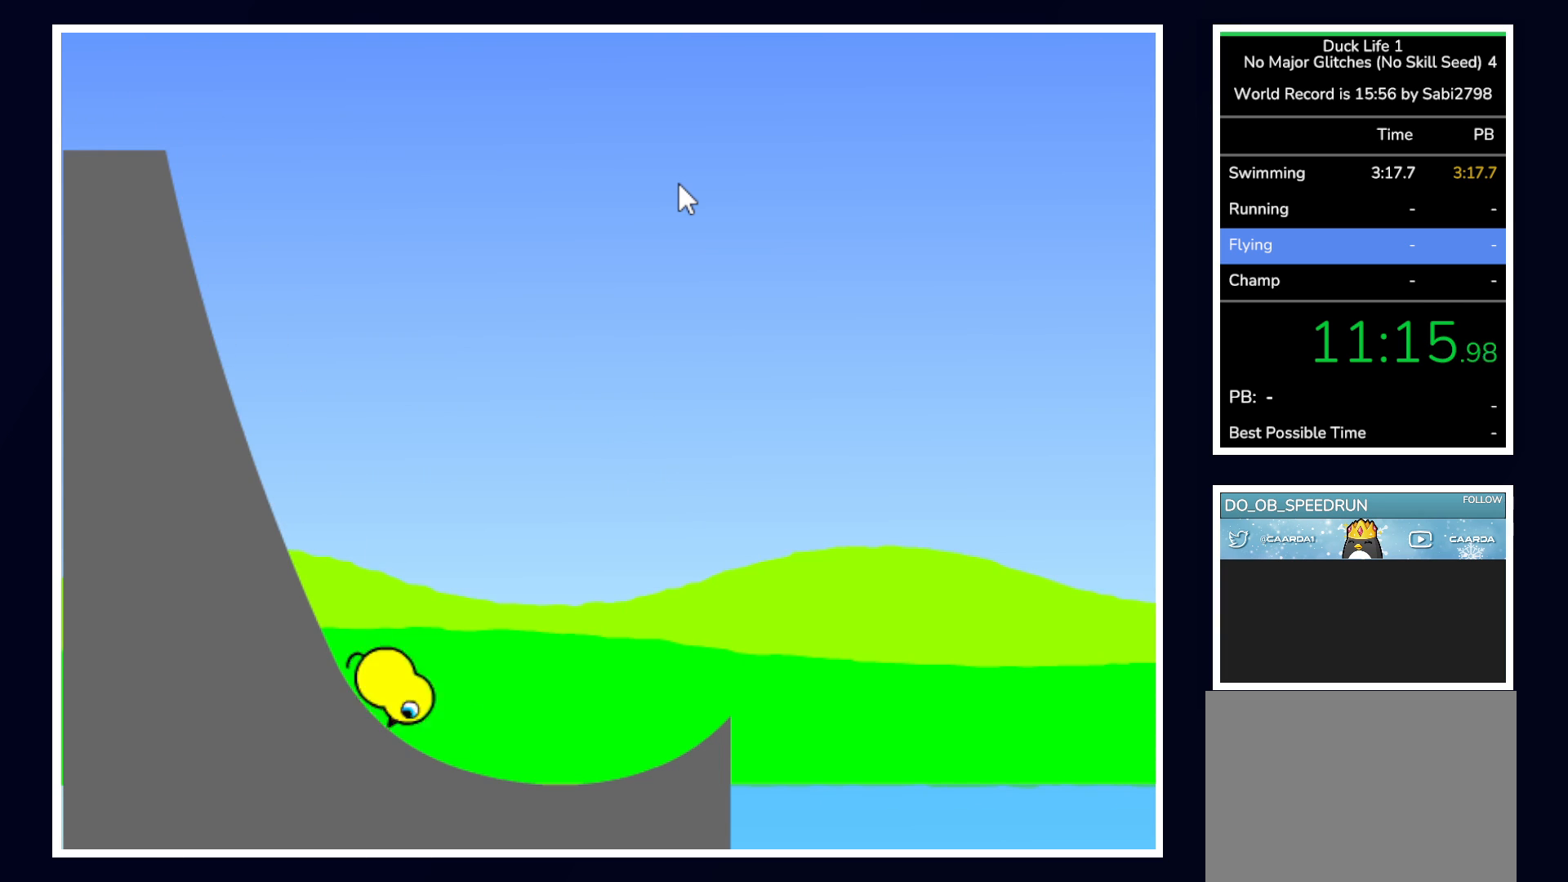
{"keys": [], "mouse": [], "events": []}
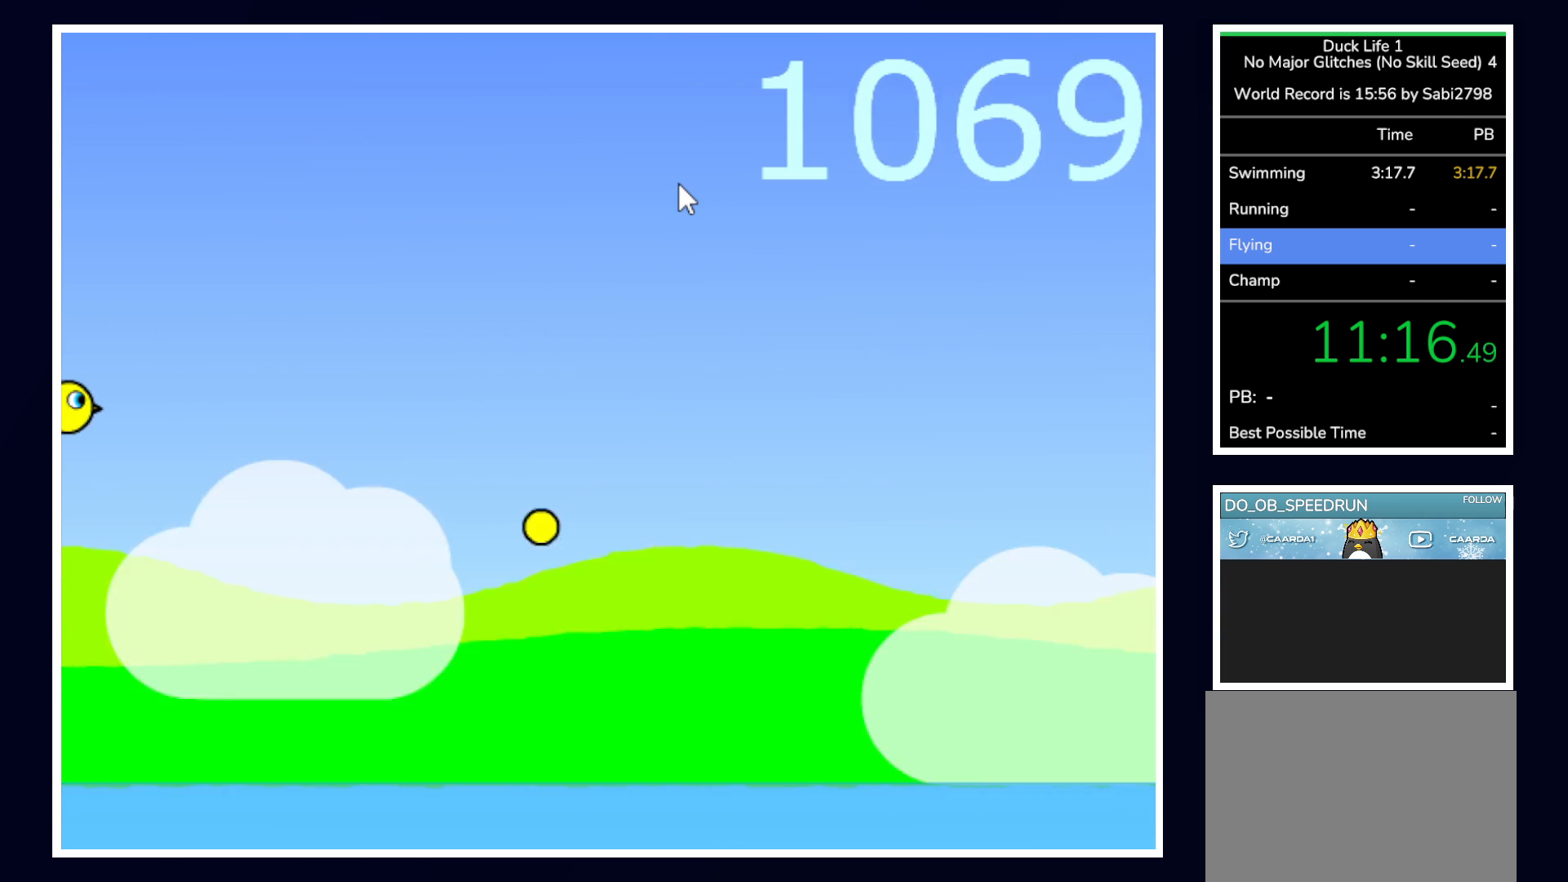
{"keys": [], "mouse": [], "events": []}
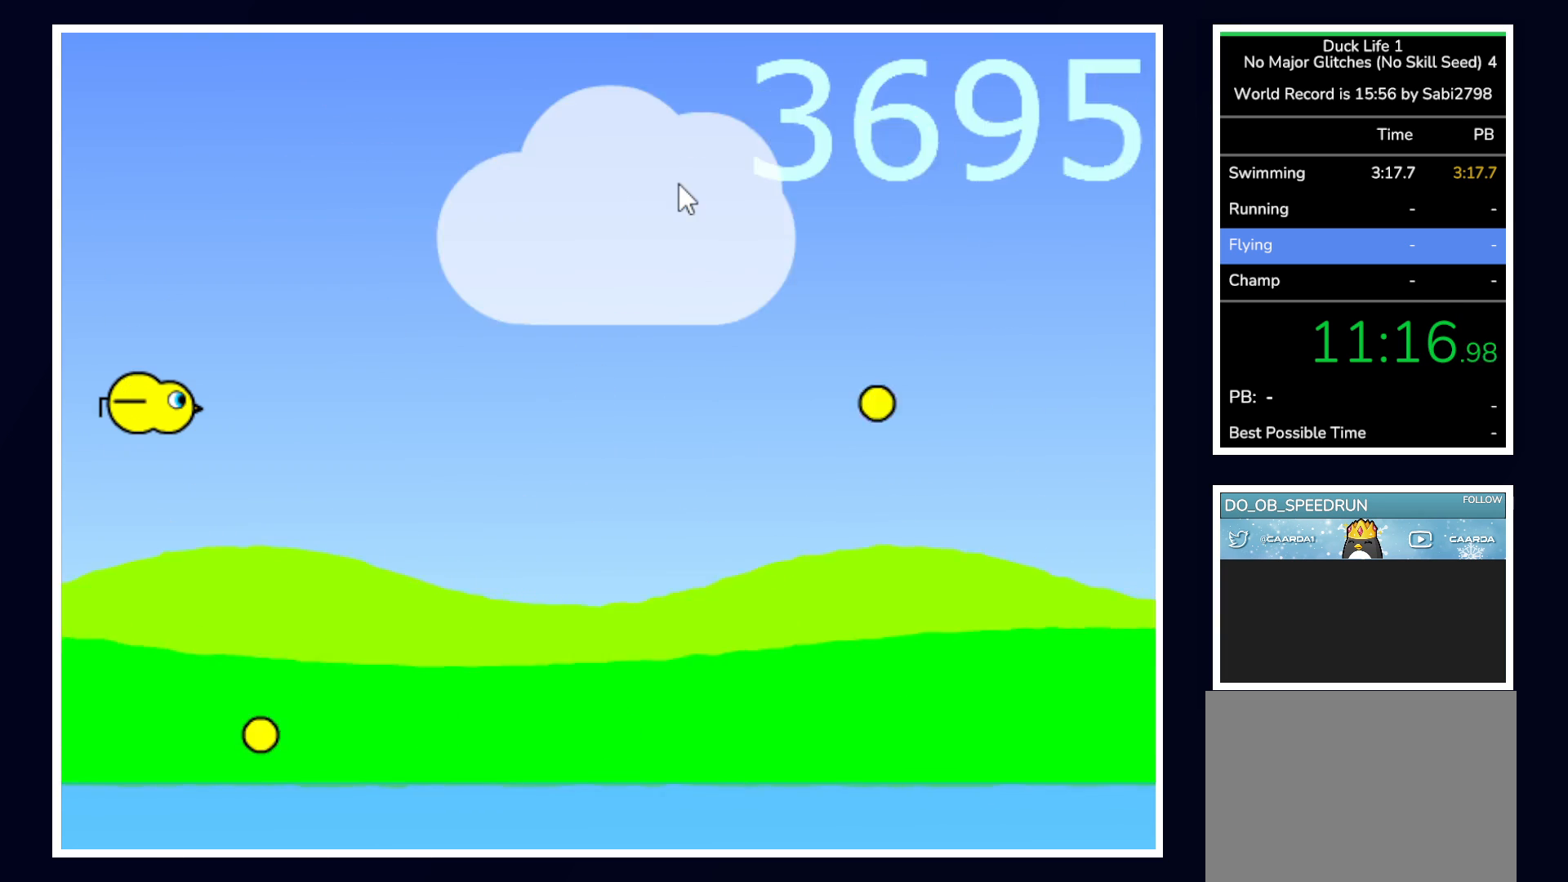
{"keys": [], "mouse": [], "events": []}
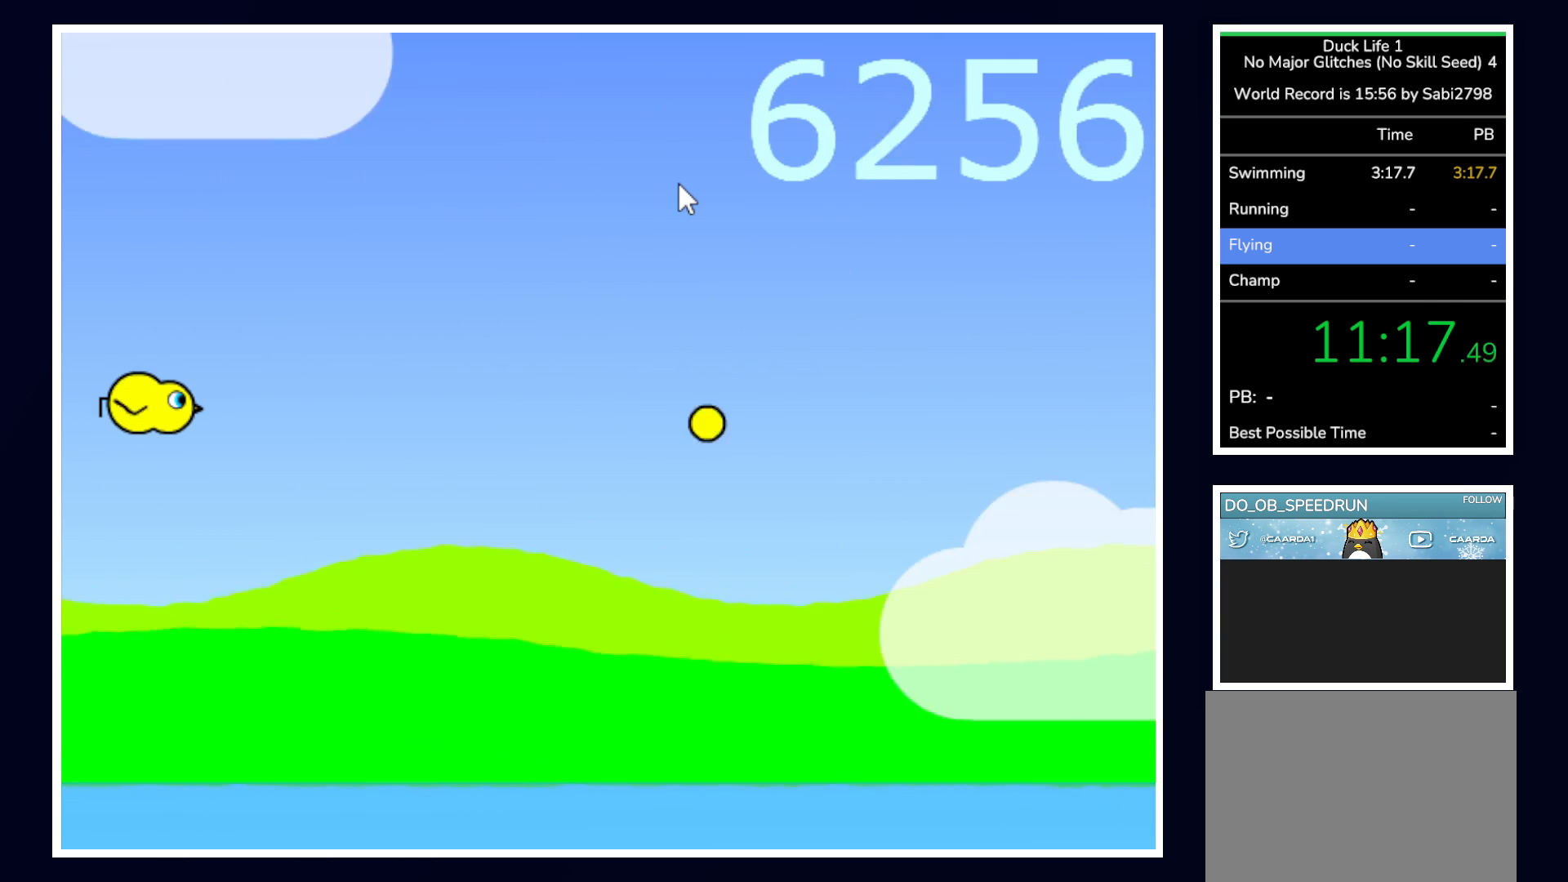
{"keys": [], "mouse": [], "events": []}
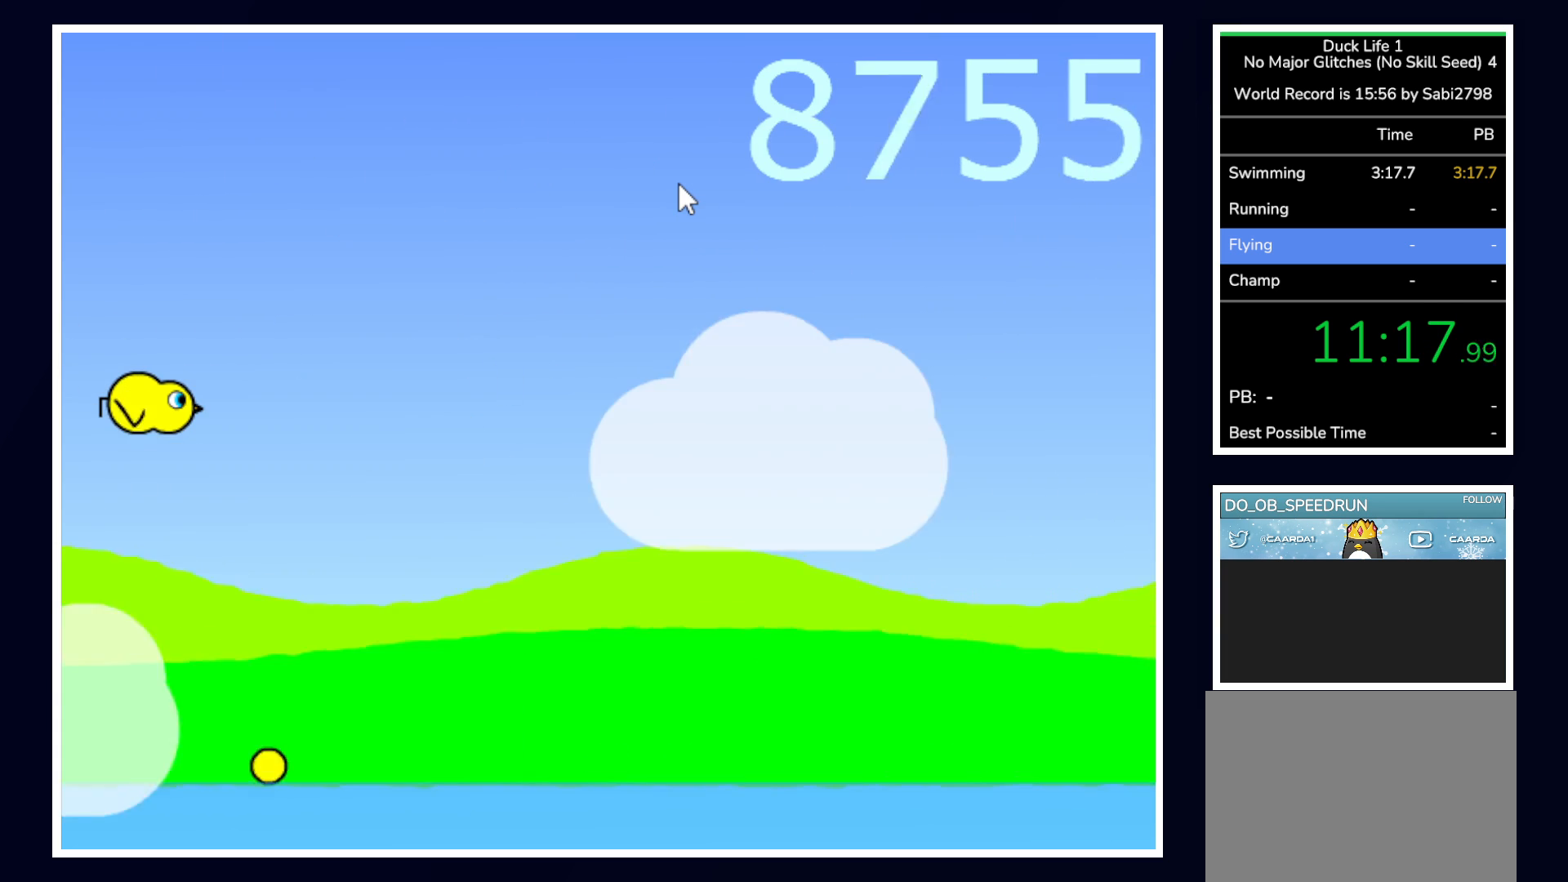
{"keys": [], "mouse": [], "events": []}
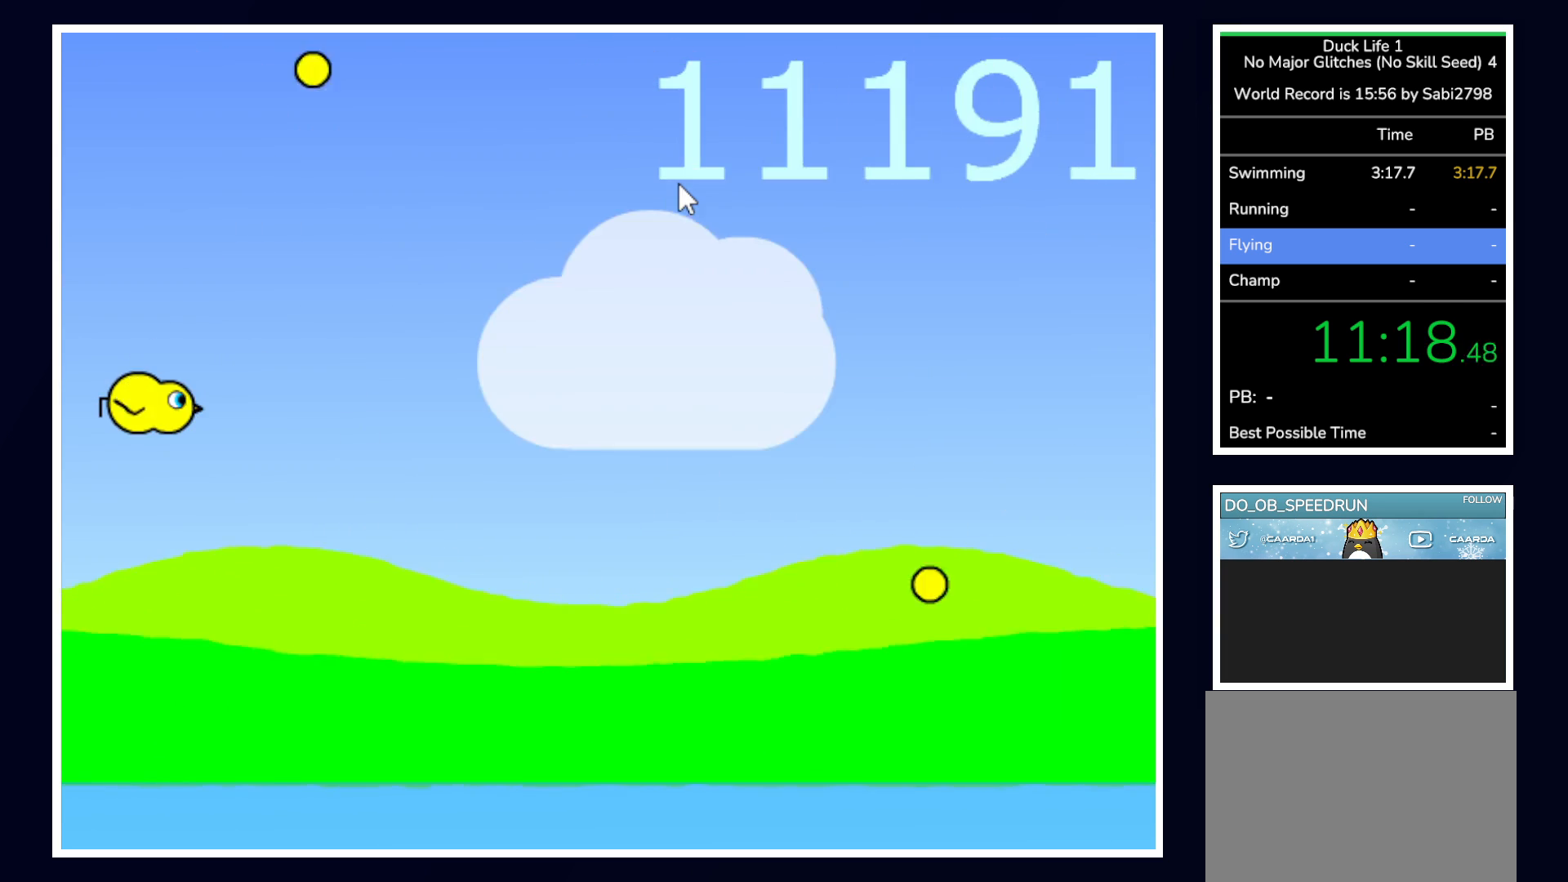
{"keys": ["left"], "mouse": [], "events": [[467, "left", "down"]]}
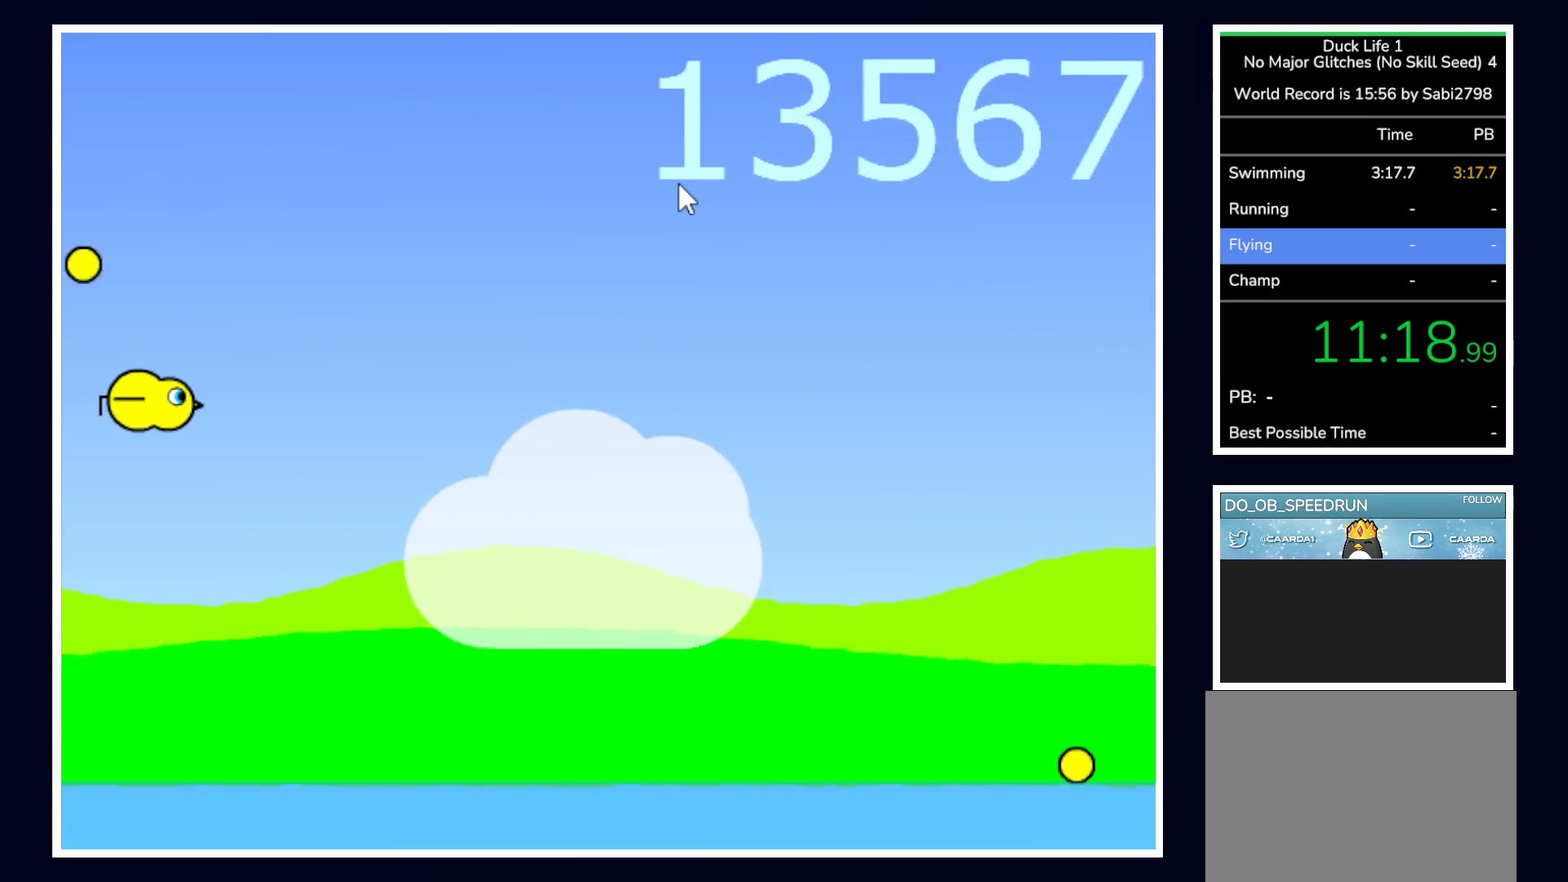
{"keys": [], "mouse": [], "events": [[117, "left", "up"]]}
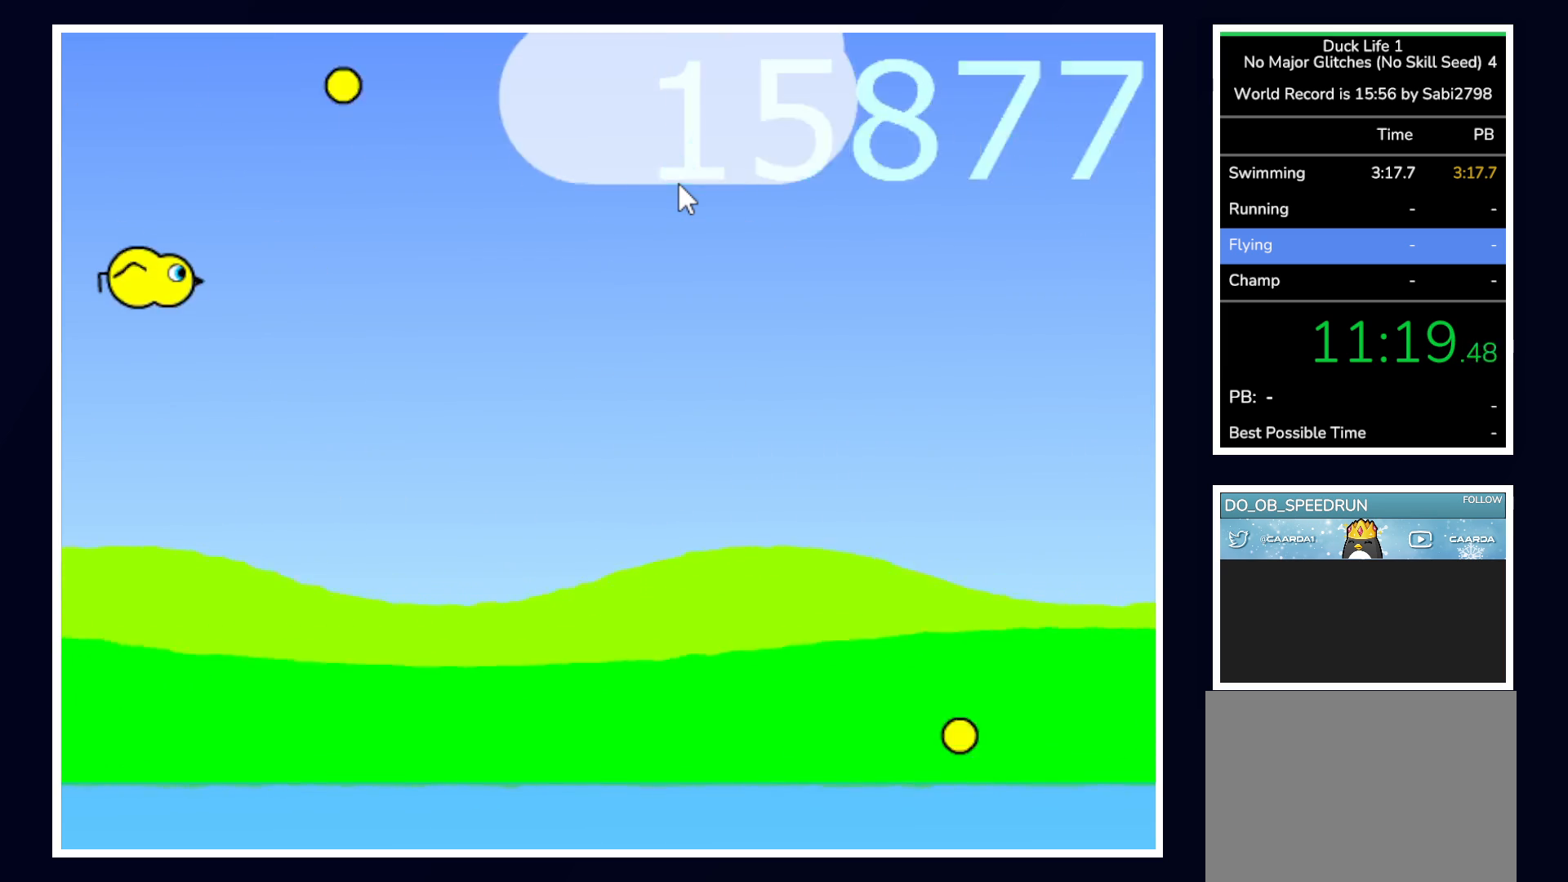
{"keys": [], "mouse": [], "events": [[367, "right", "down"], [400, "right", "up"]]}
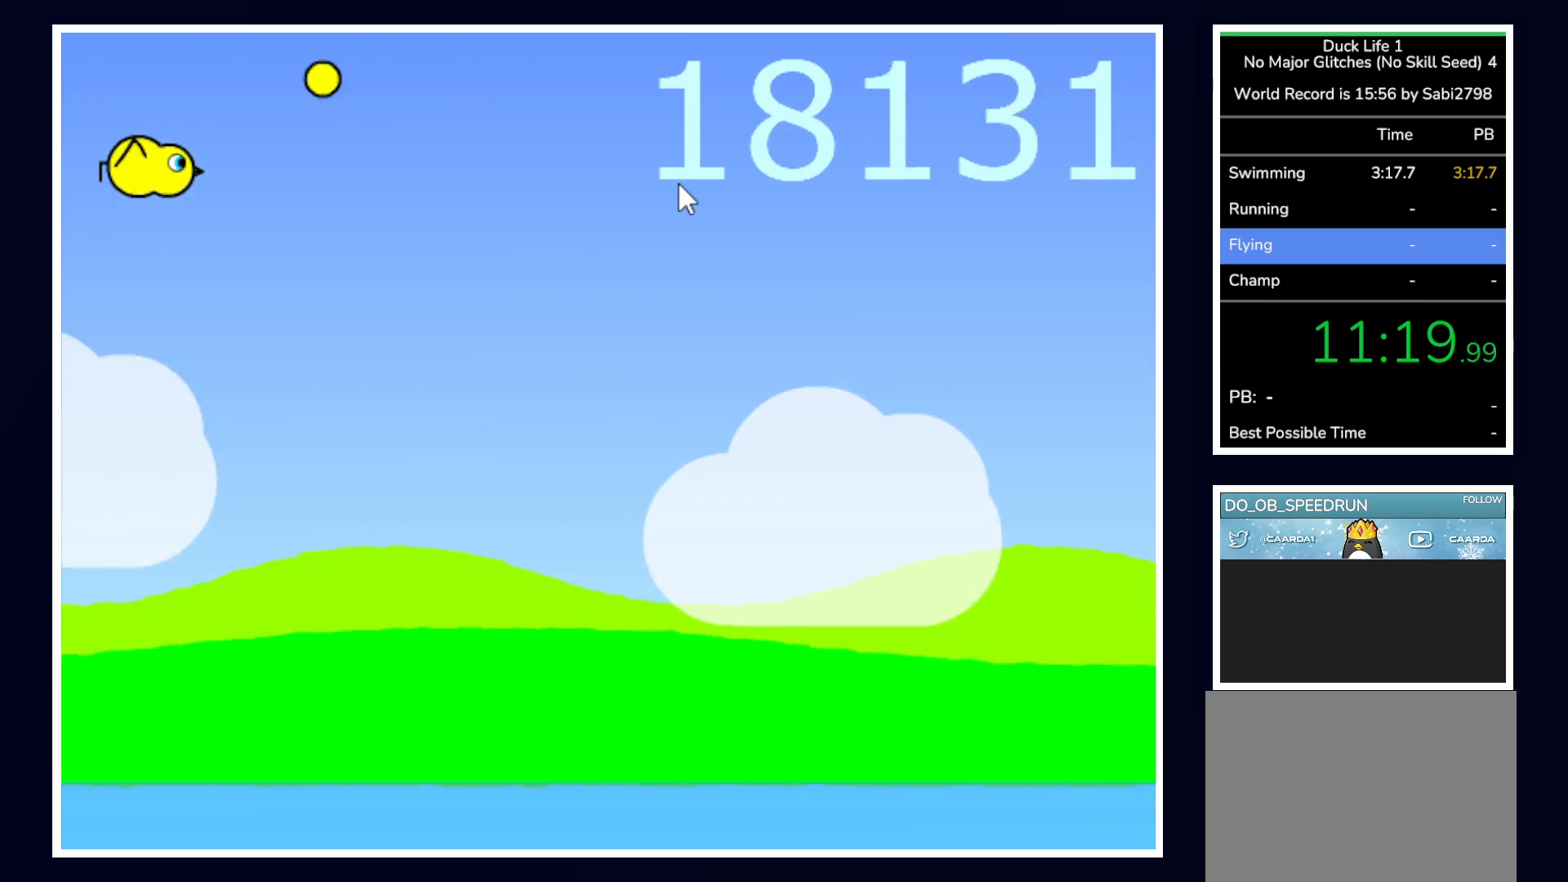
{"keys": [], "mouse": [], "events": []}
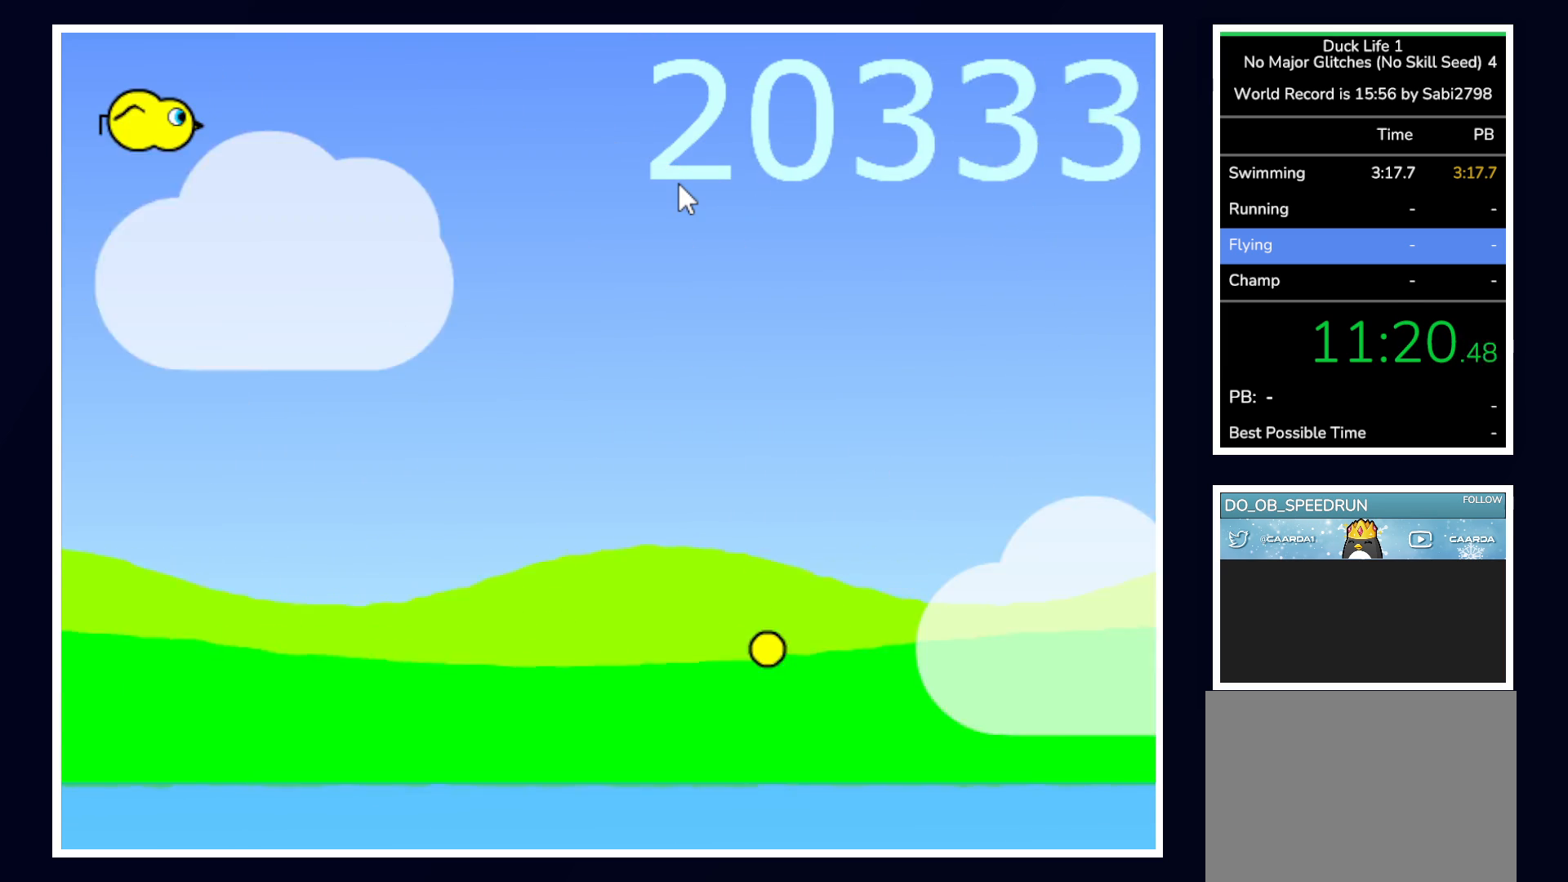
{"keys": [], "mouse": [], "events": [[300, "right", "down"], [350, "right", "up"]]}
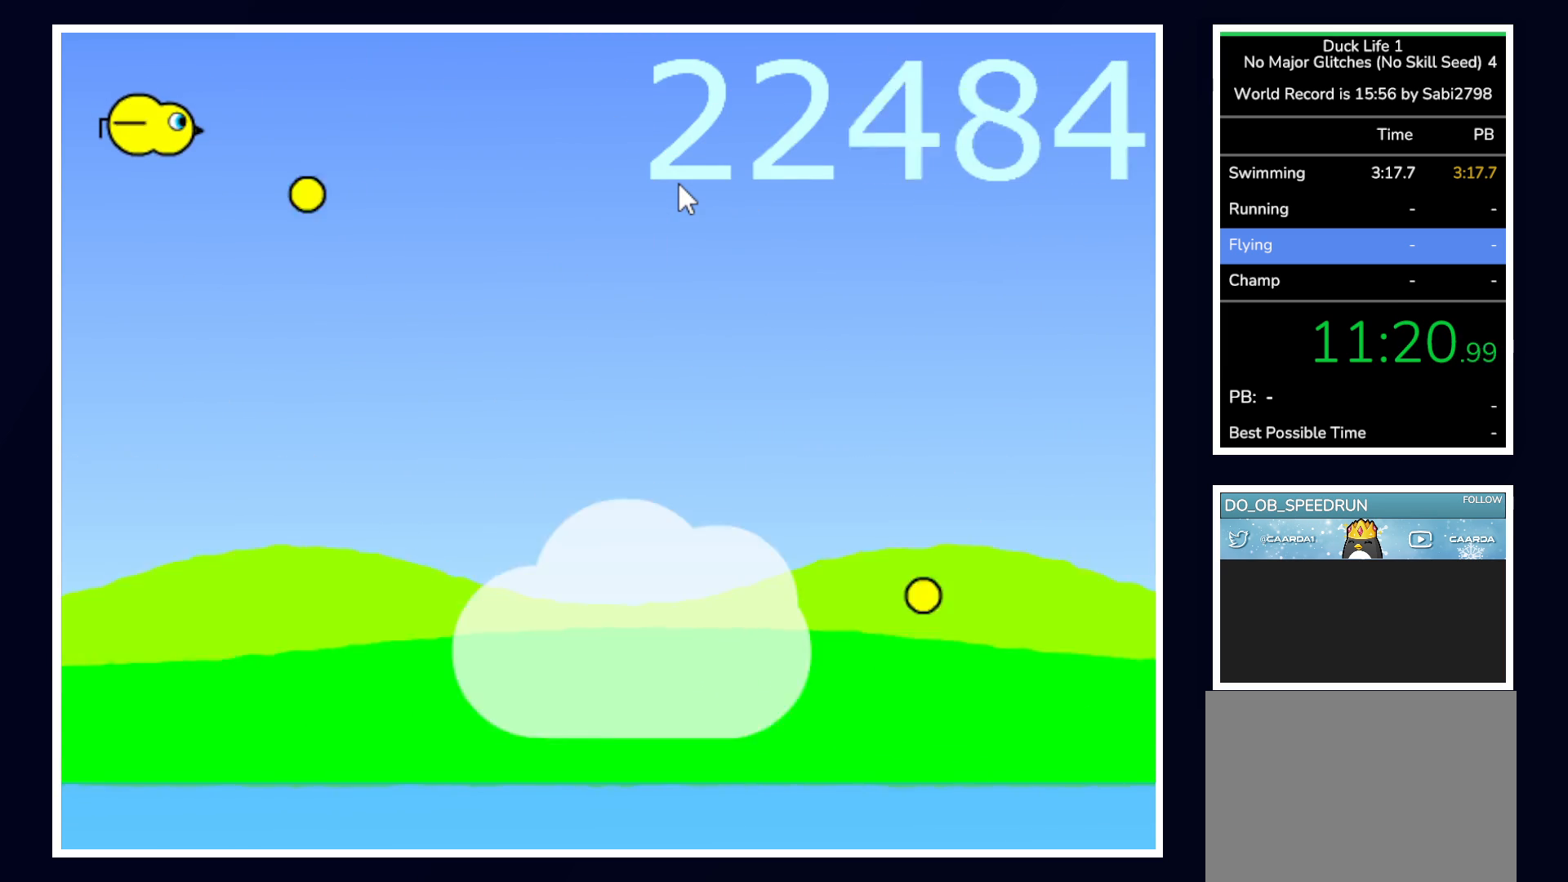
{"keys": [], "mouse": [], "events": [[183, "left", "down"], [267, "left", "up"]]}
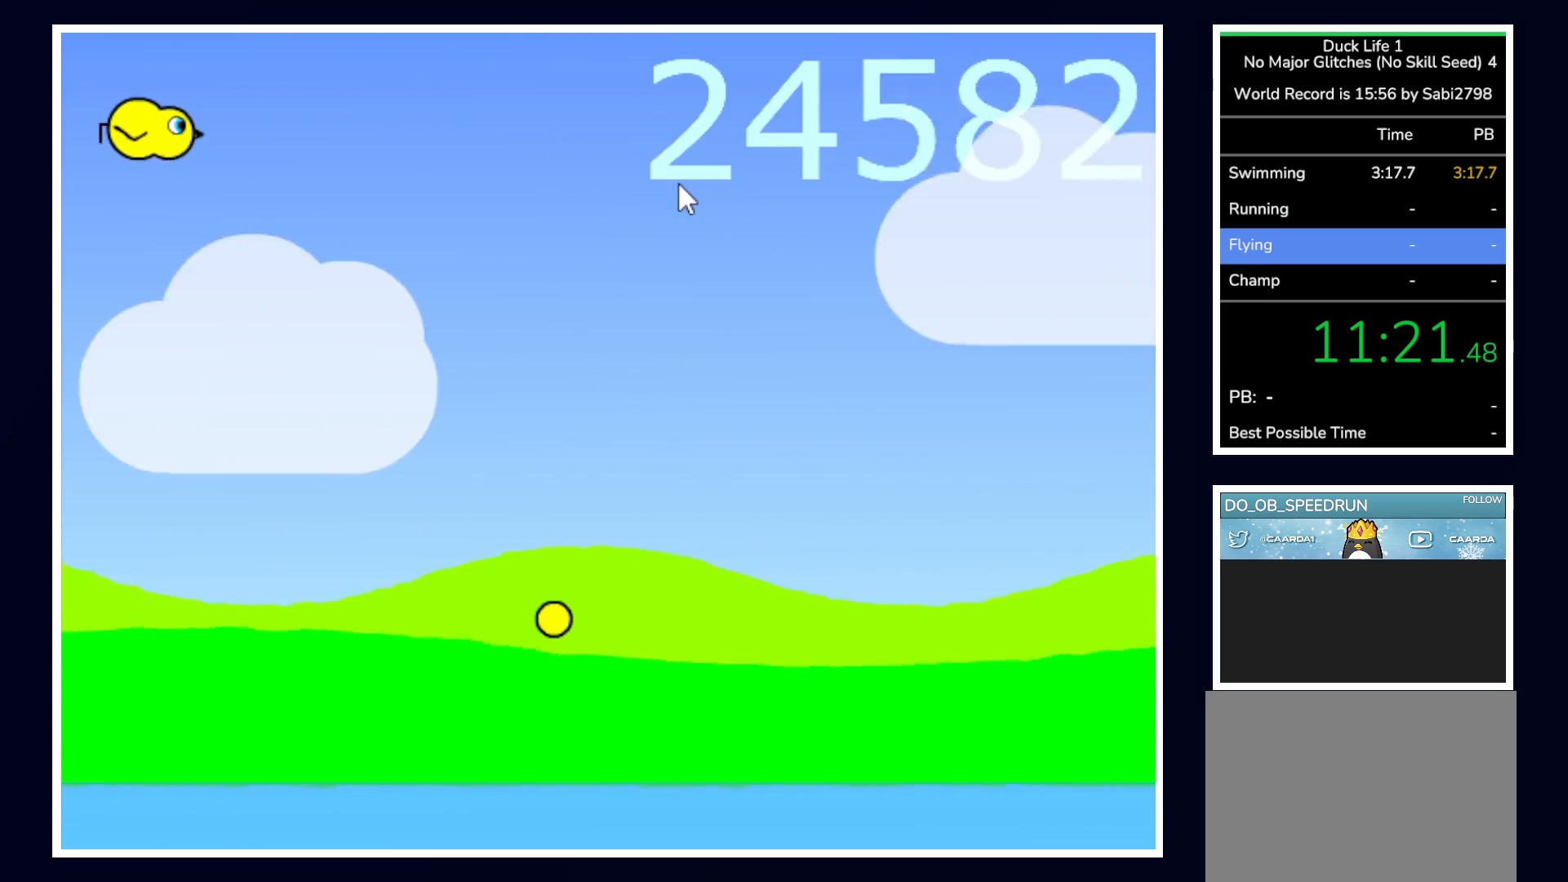
{"keys": ["right"], "mouse": [], "events": [[333, "right", "down"]]}
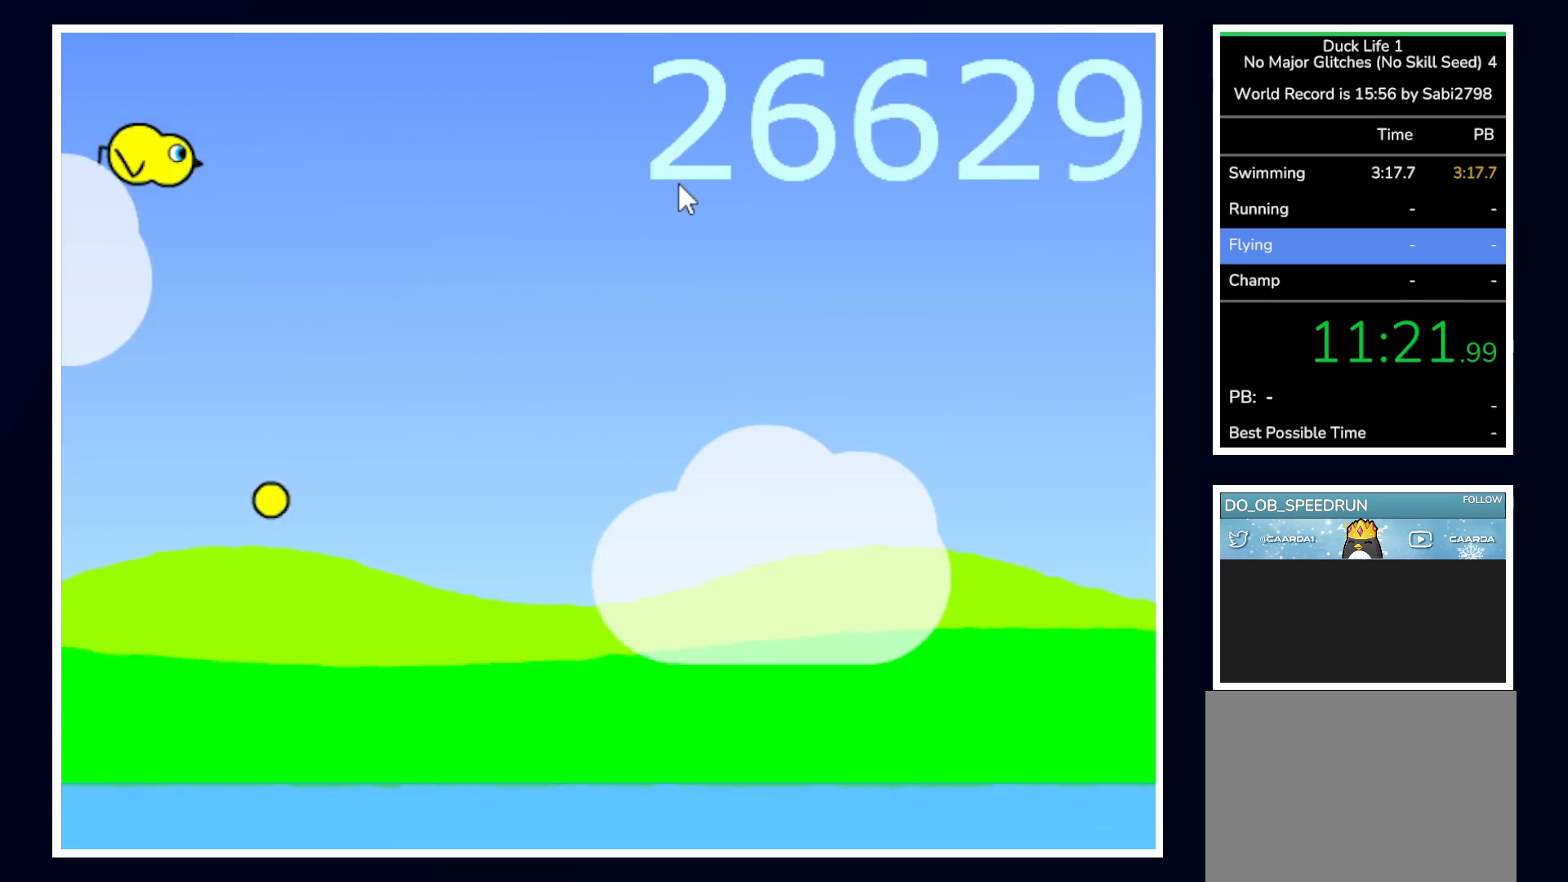
{"keys": ["space"], "mouse": [], "events": [[117, "right", "up"], [200, "space", "down"]]}
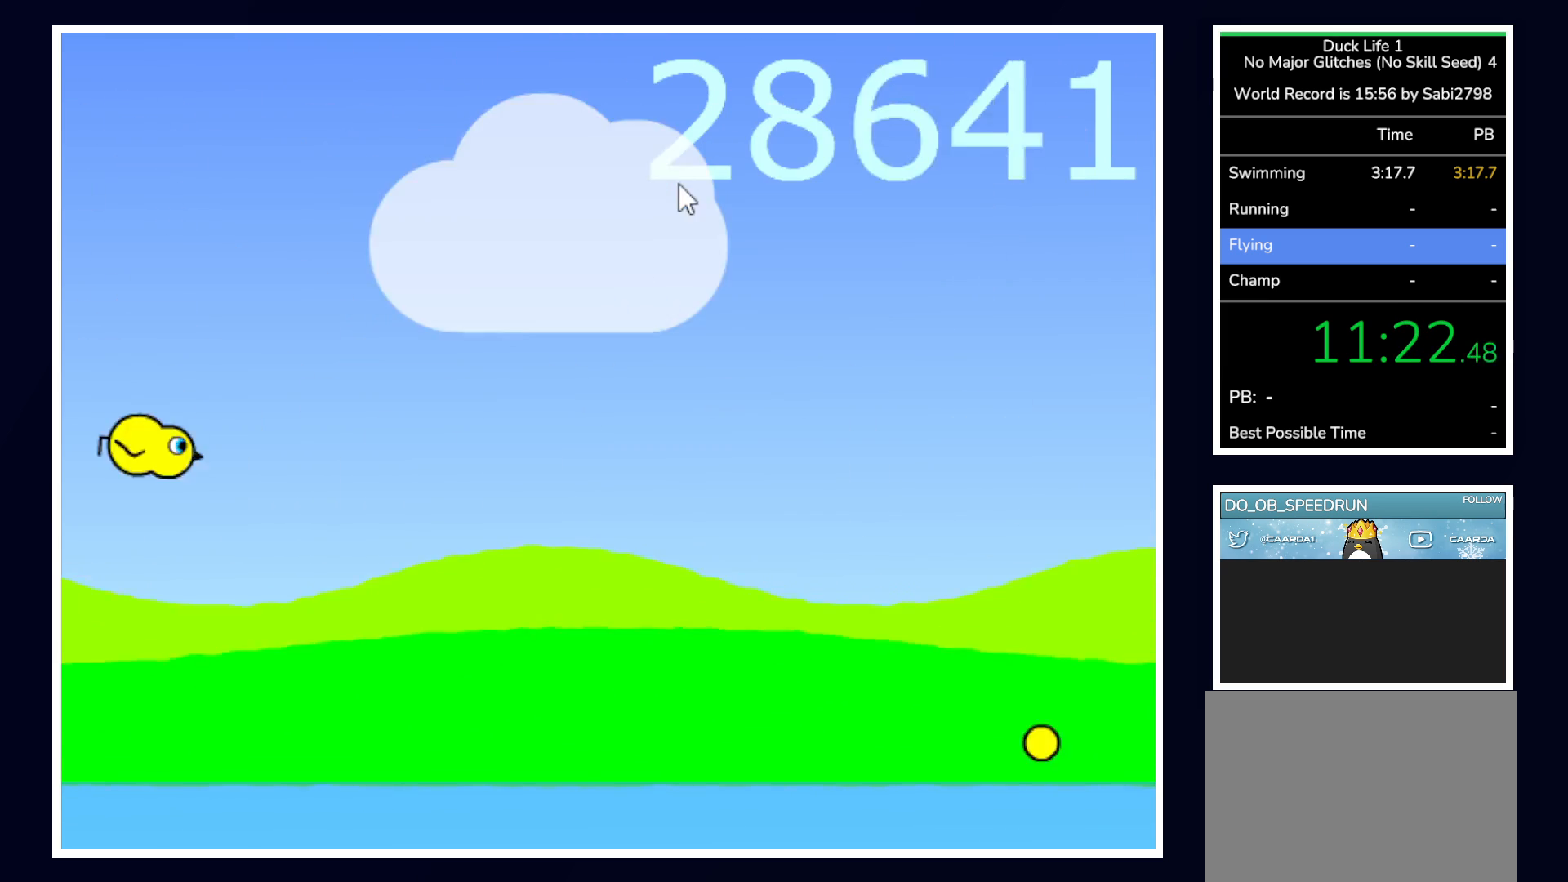
{"keys": ["space"], "mouse": [], "events": []}
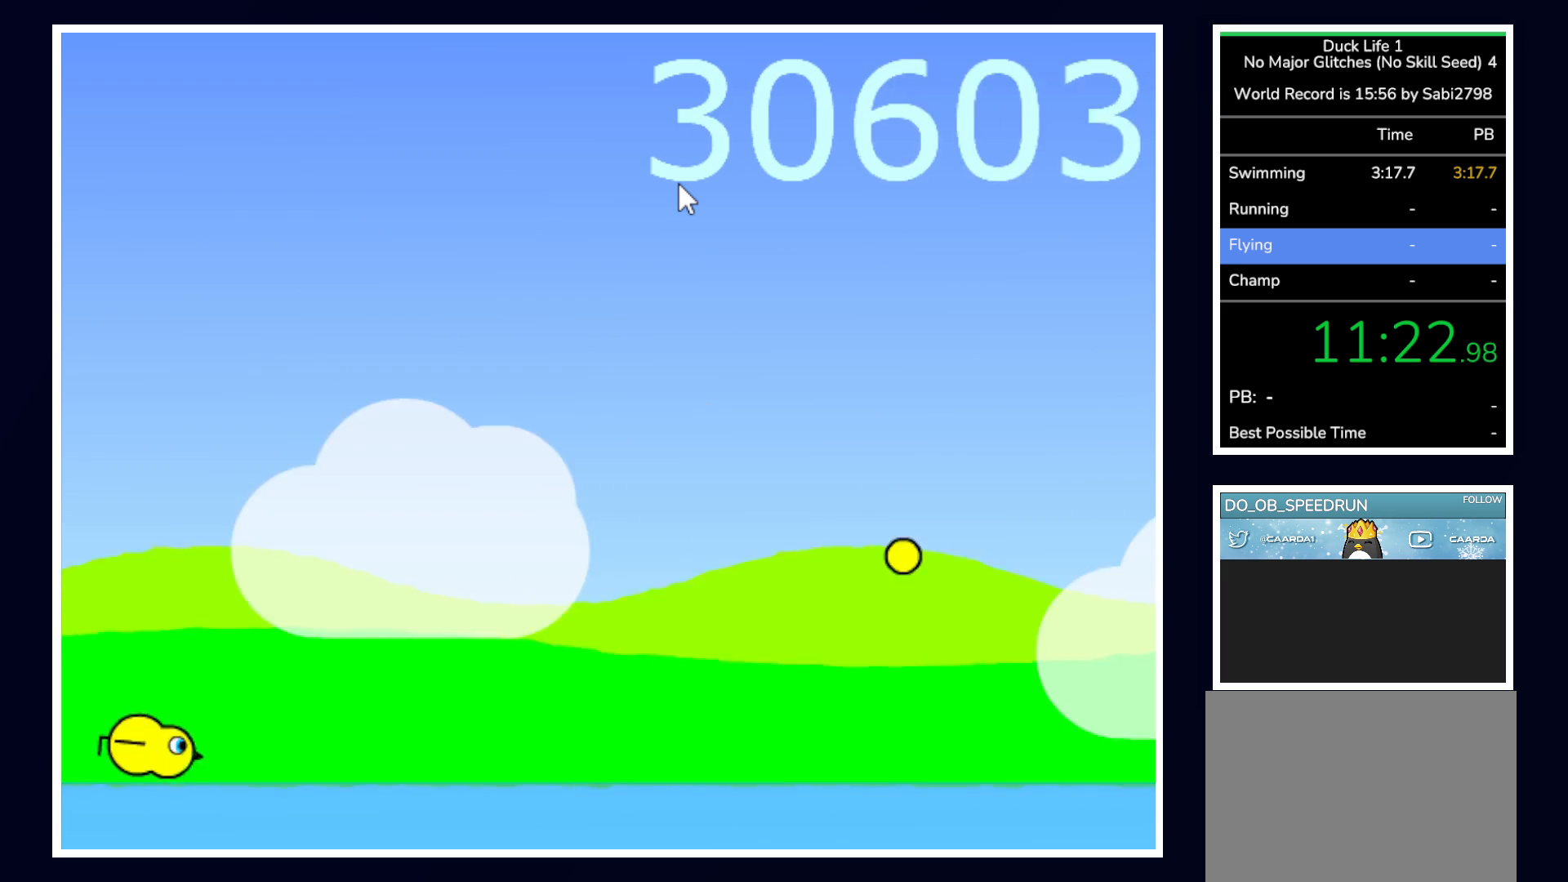
{"keys": [], "mouse": [], "events": [[383, "space", "up"]]}